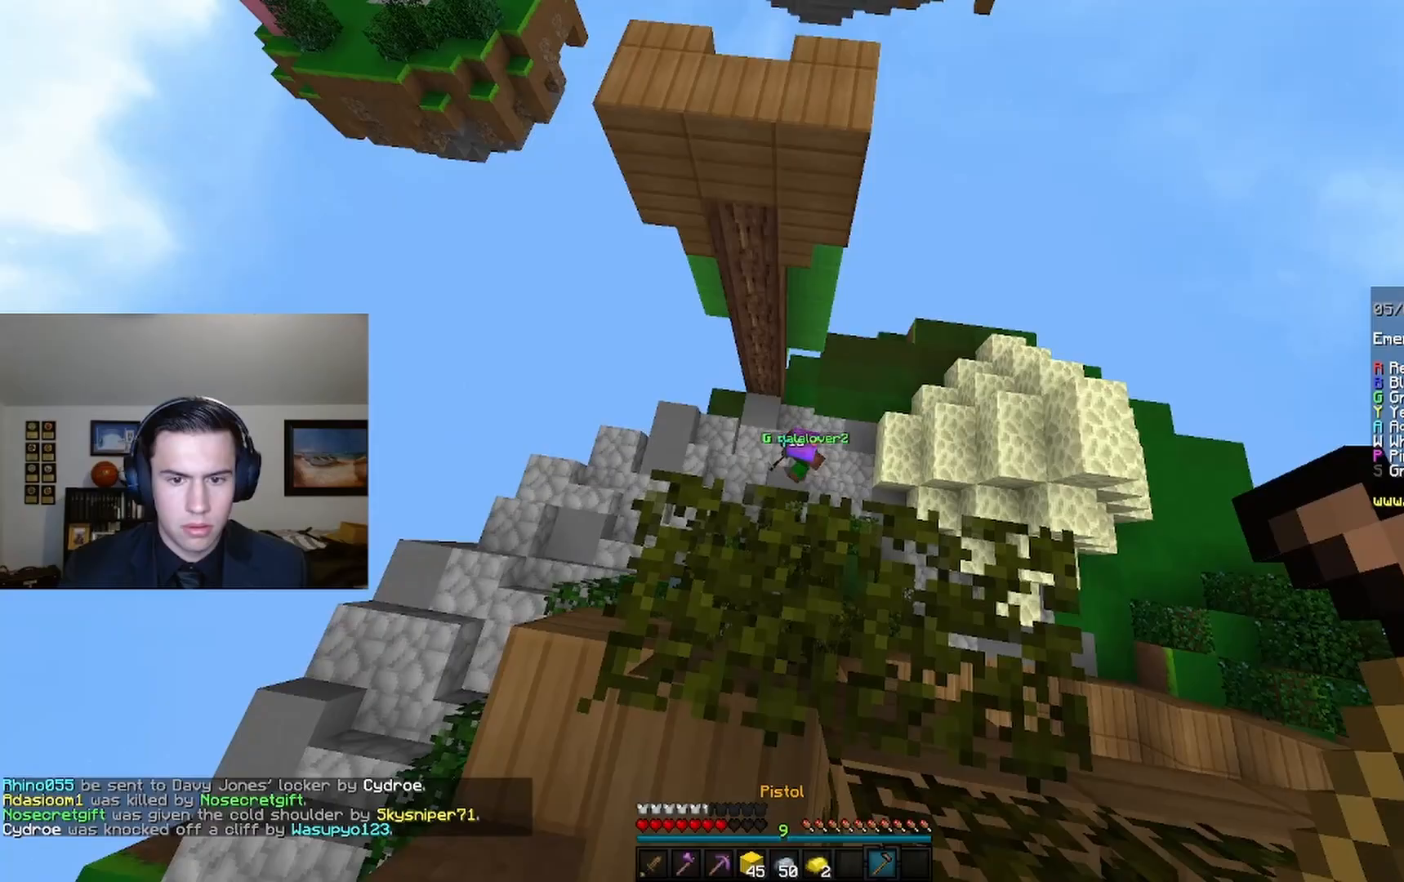
Gameplay with keyboard and mouse; each line is a JSON object with the keys and mouse buttons held at the frame after it. "events" lists presses ("down") and releases ("up") of "a", "d", "s", "space", "w", "mouse_left" and "mouse_right" between this image and that frame as [ms after this image, input, new state], when the widget could be followed in between. "mouse_left", "mouse_right" = the "left", "right" buttons of the "mouse" list. No other keys are recorded. Fast repeated clicks can show as one long hold. Mouse movement is not recorded.
{"keys": [], "mouse": ["right"], "events": [[33, "mouse_right", "up"], [133, "mouse_right", "down"], [300, "mouse_right", "up"], [367, "mouse_right", "down"]]}
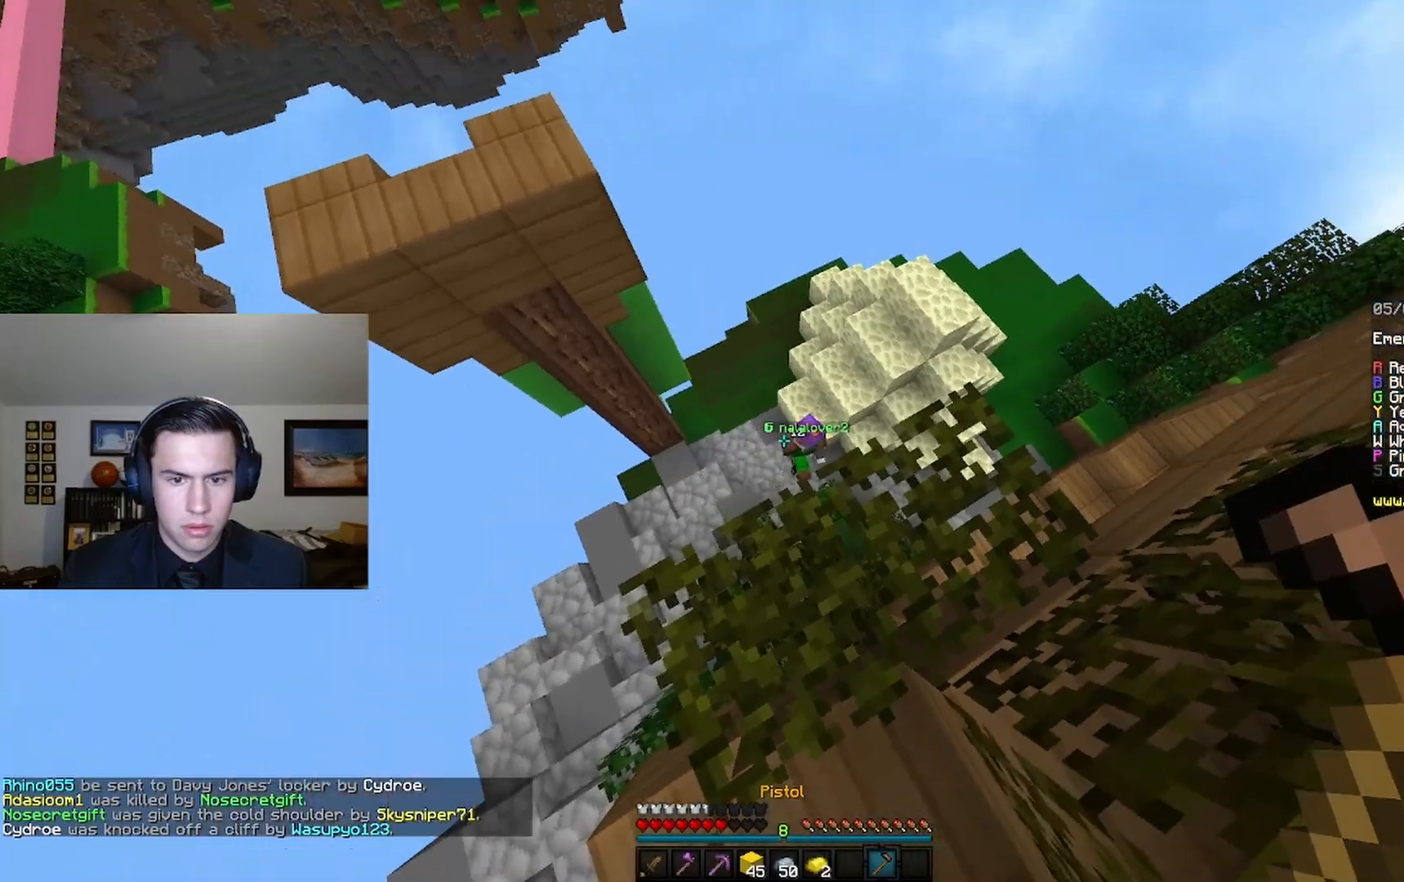
{"keys": ["w"], "mouse": ["right"], "events": [[367, "mouse_right", "up"], [467, "mouse_right", "down"], [500, "w", "down"]]}
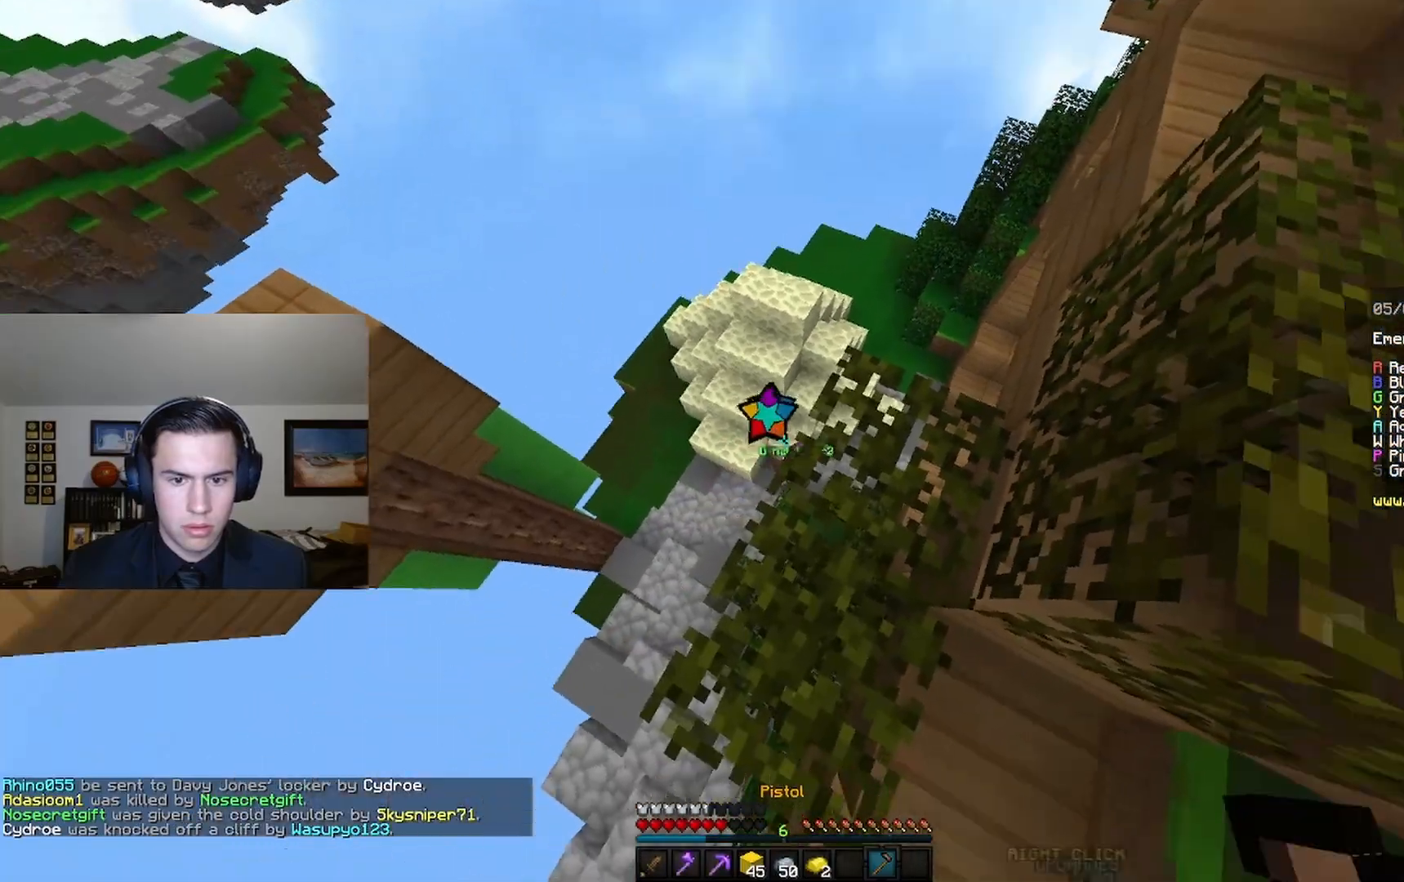
{"keys": [], "mouse": ["right"], "events": [[200, "d", "down"], [200, "w", "up"], [233, "mouse_right", "up"], [433, "mouse_right", "down"], [500, "d", "up"]]}
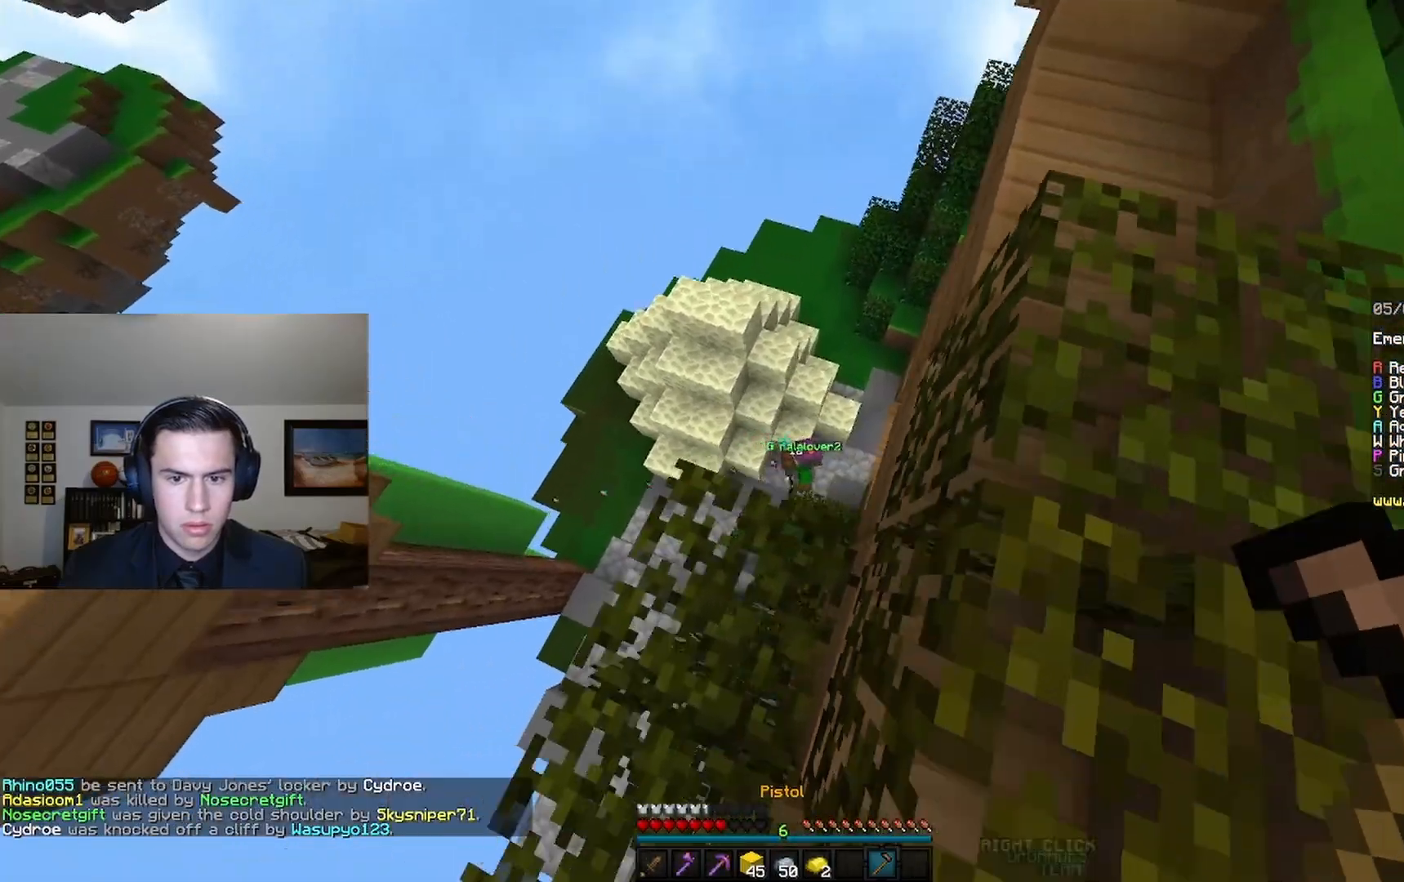
{"keys": [], "mouse": ["right"], "events": [[300, "mouse_right", "up"], [367, "mouse_right", "down"]]}
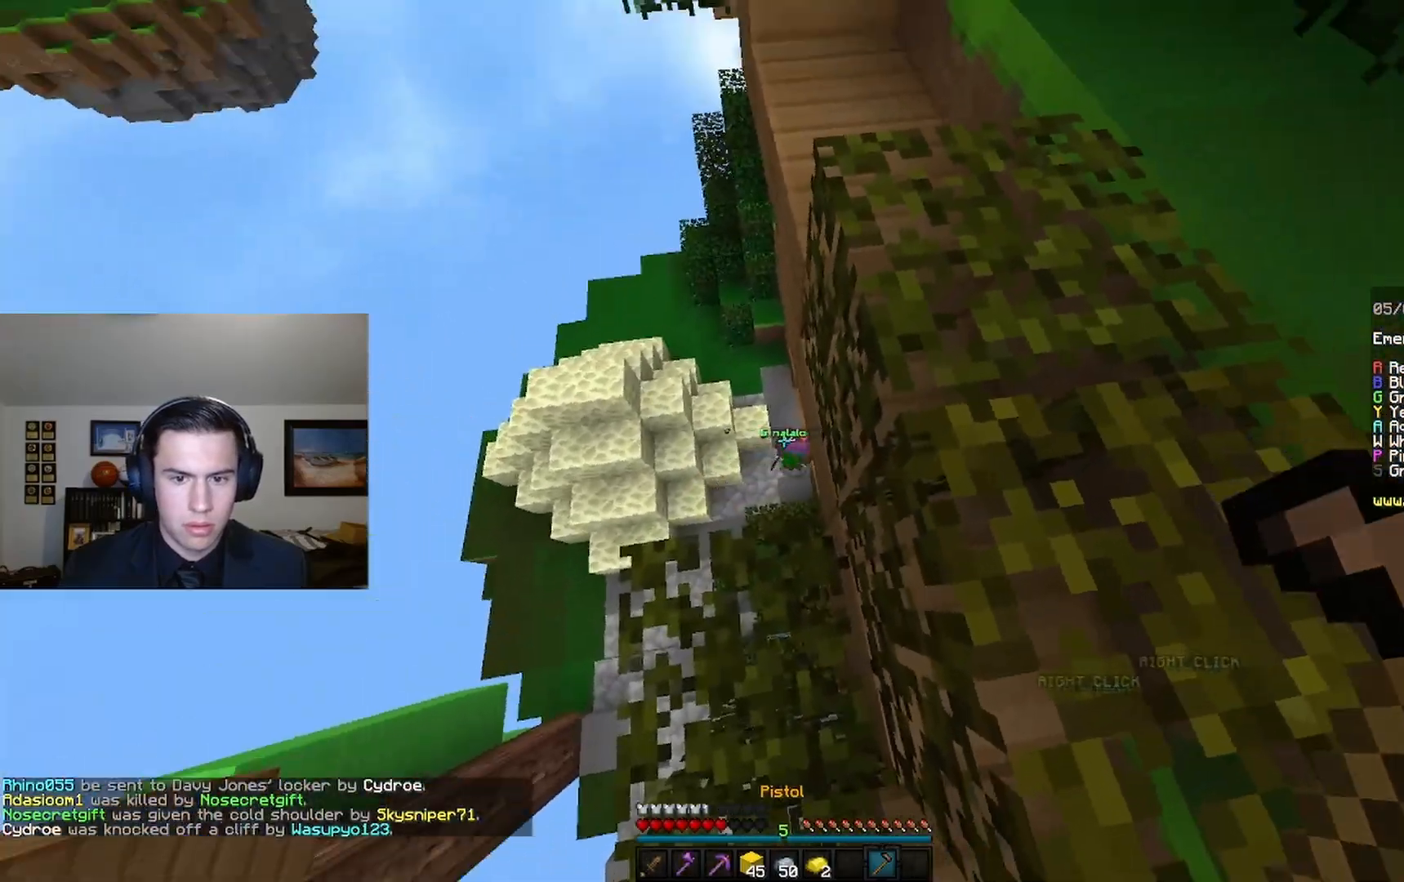
{"keys": ["d"], "mouse": [], "events": [[167, "mouse_right", "up"], [267, "s", "down"], [400, "d", "down"], [500, "s", "up"]]}
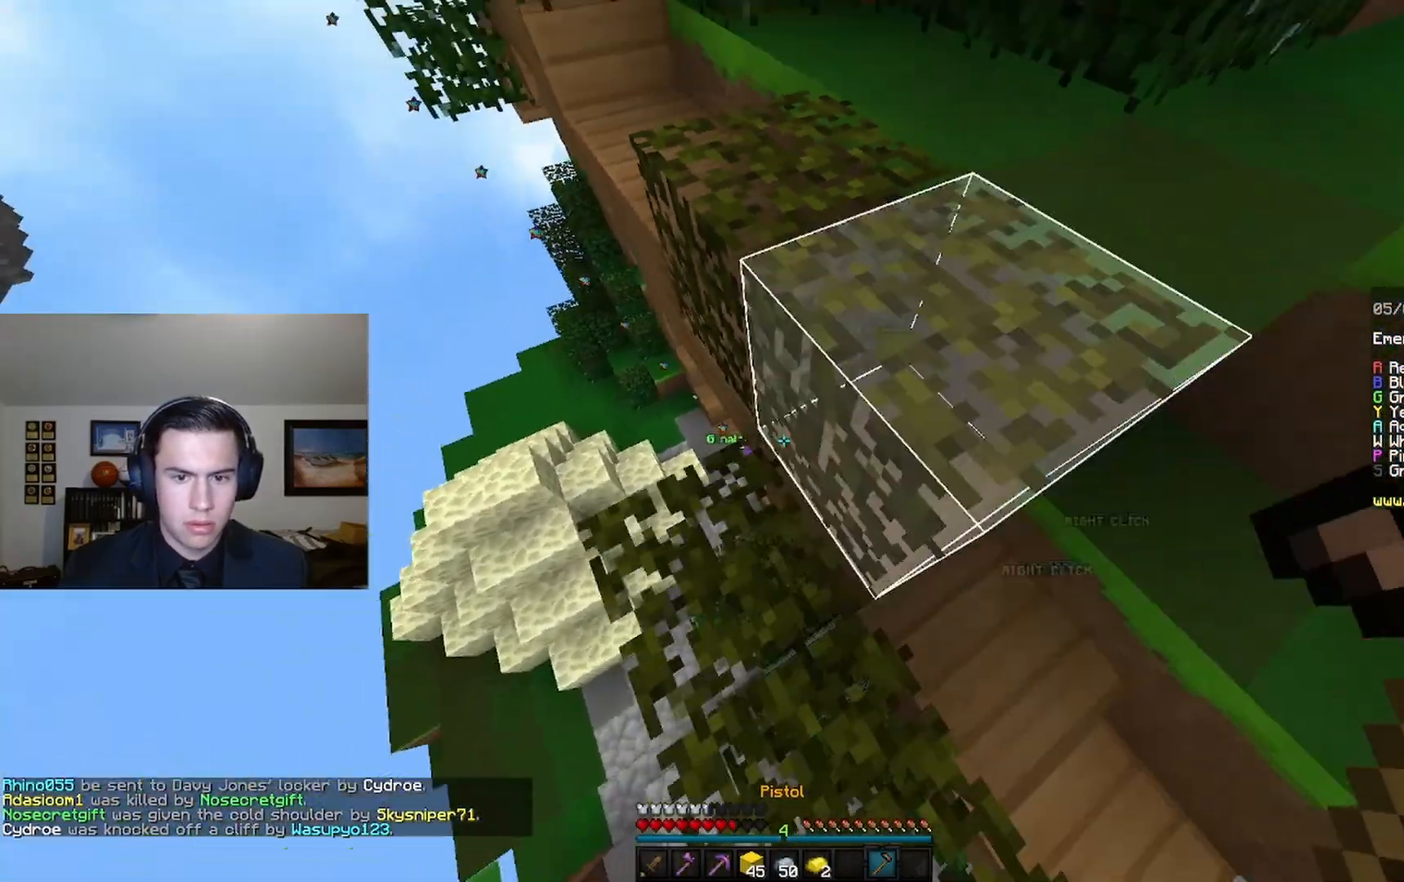
{"keys": ["w"], "mouse": [], "events": [[100, "space", "down"], [100, "w", "down"], [200, "d", "up"], [267, "space", "up"]]}
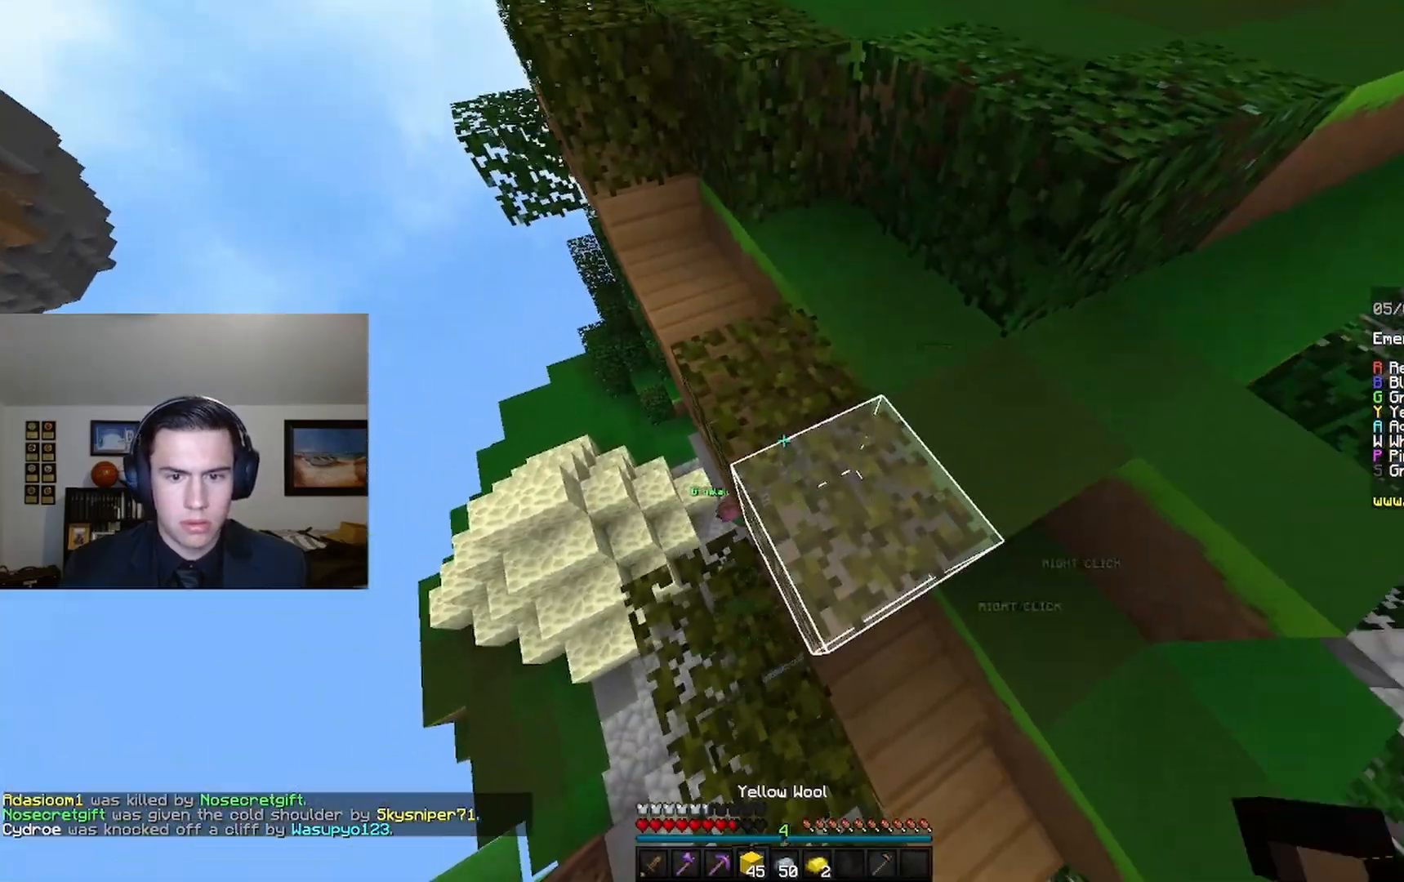
{"keys": ["d", "w"], "mouse": [], "events": [[433, "d", "down"]]}
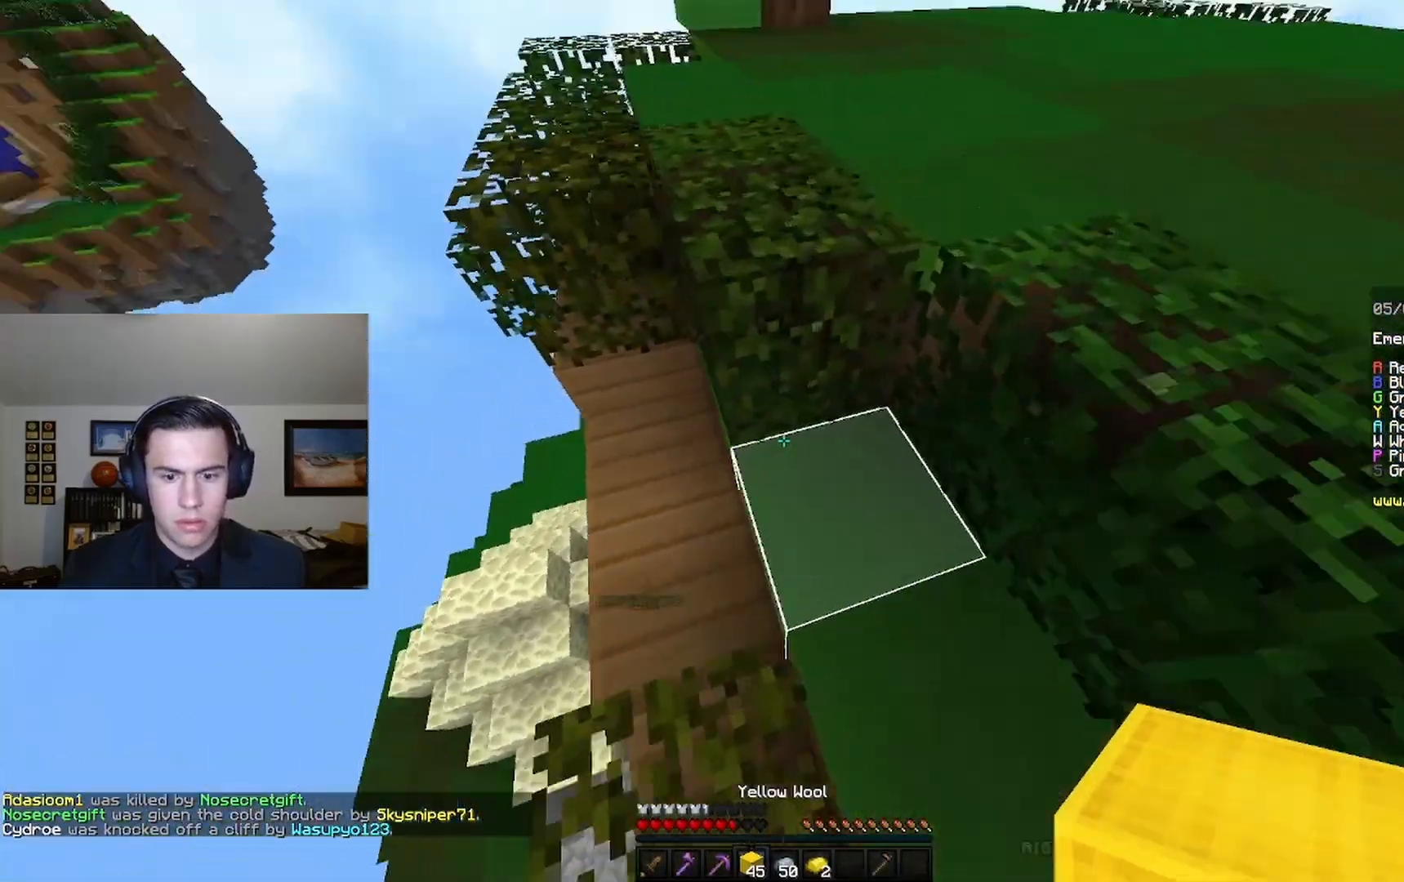
{"keys": [], "mouse": [], "events": [[133, "space", "down"], [167, "d", "up"], [367, "space", "up"], [367, "w", "up"]]}
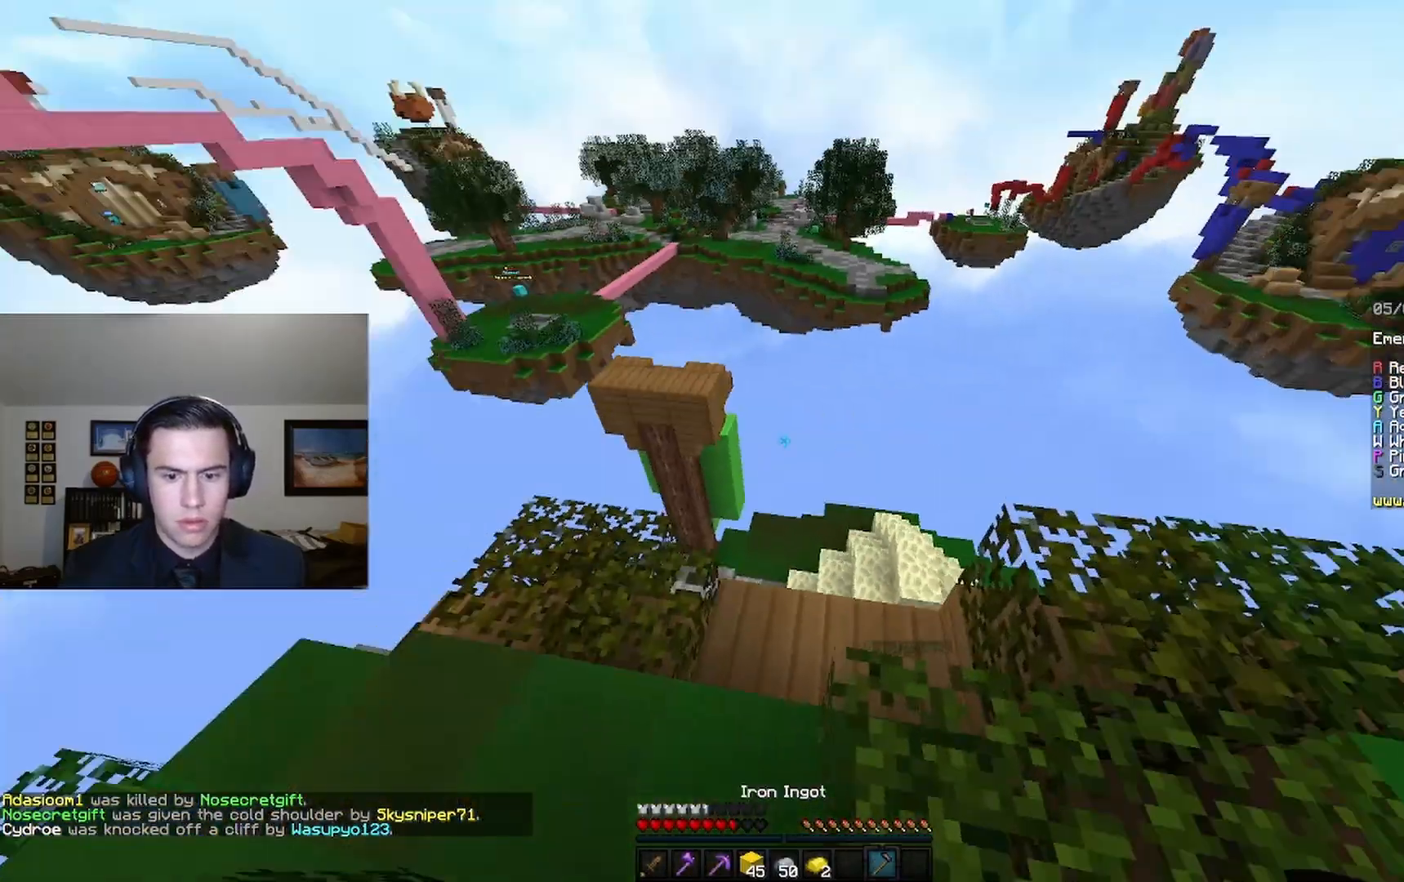
{"keys": [], "mouse": [], "events": [[200, "s", "down"], [233, "a", "down"], [333, "a", "up"], [400, "s", "up"]]}
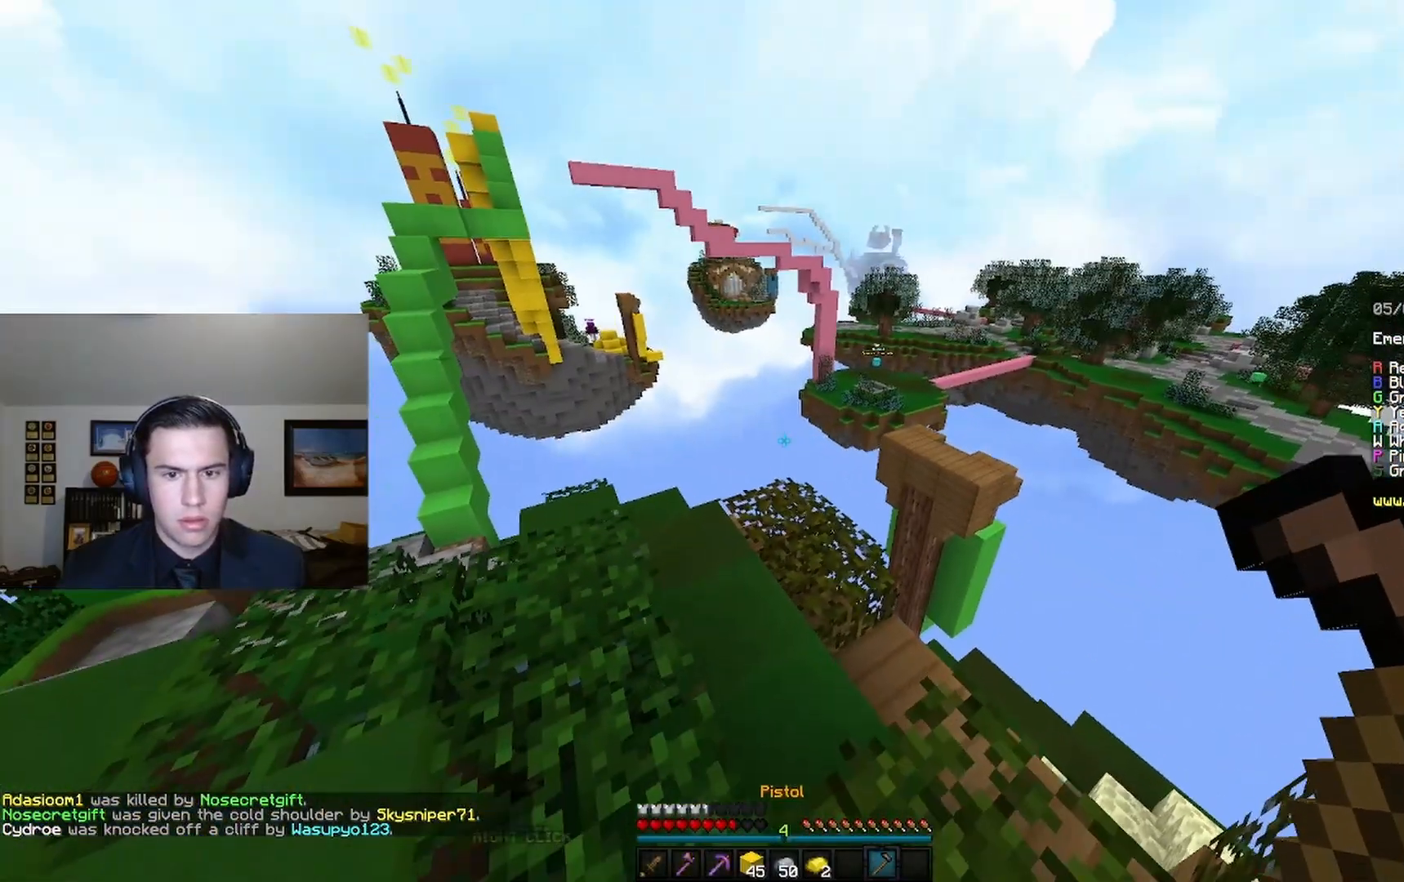
{"keys": [], "mouse": [], "events": []}
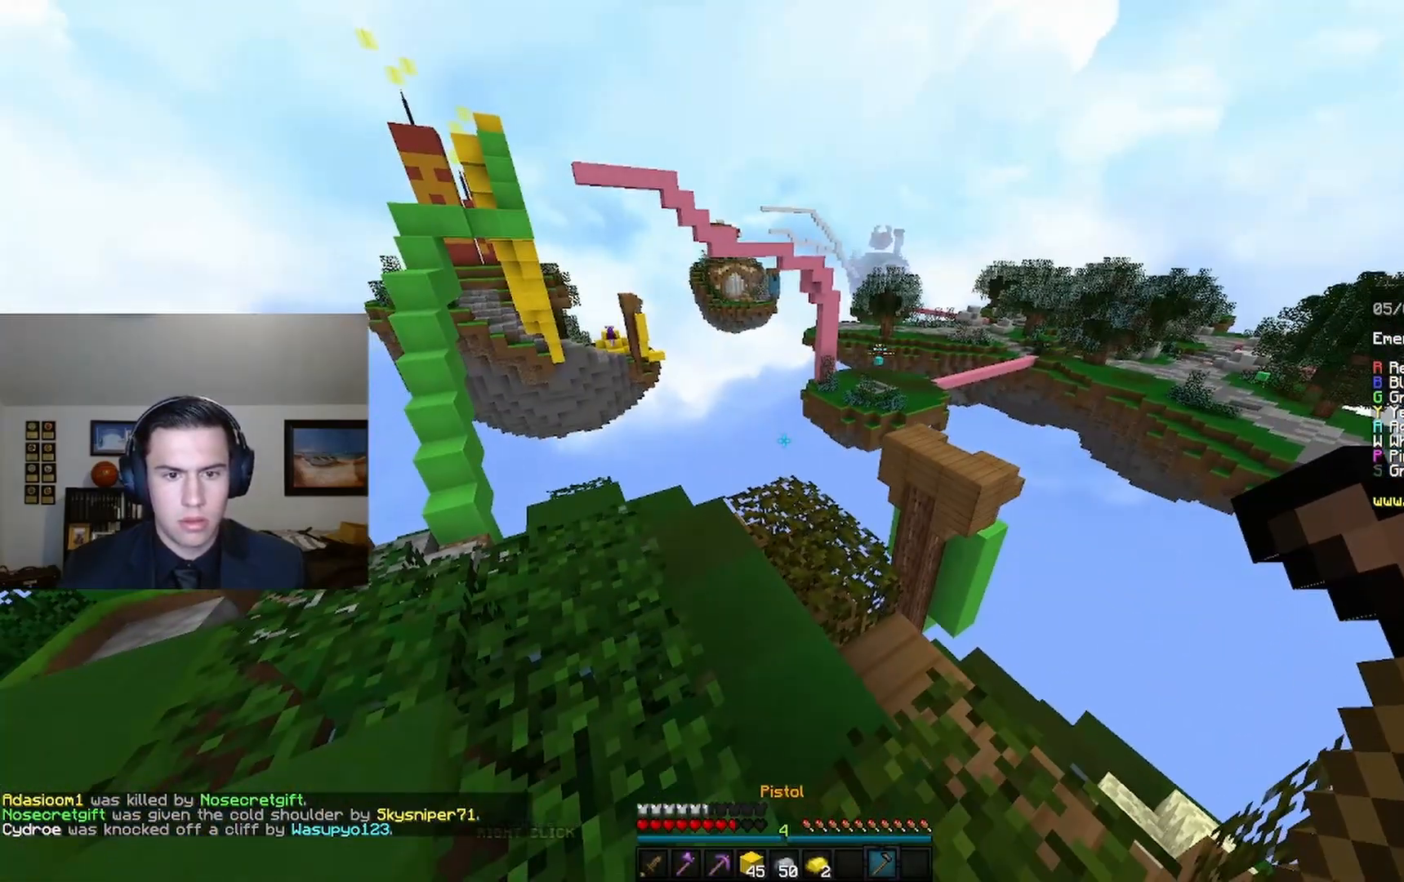
{"keys": [], "mouse": [], "events": []}
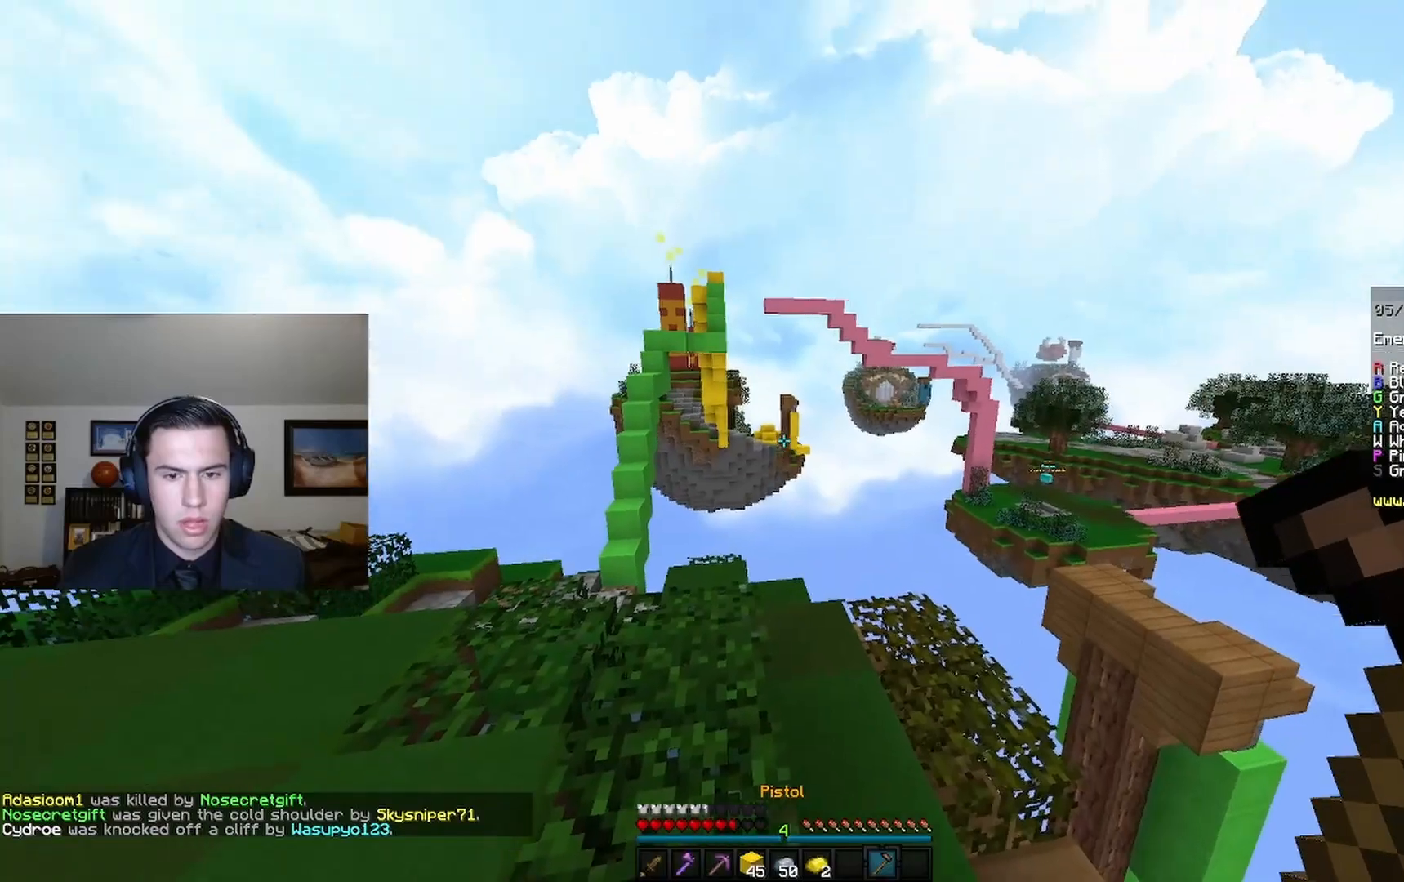
{"keys": [], "mouse": [], "events": [[233, "mouse_right", "down"], [367, "mouse_right", "up"]]}
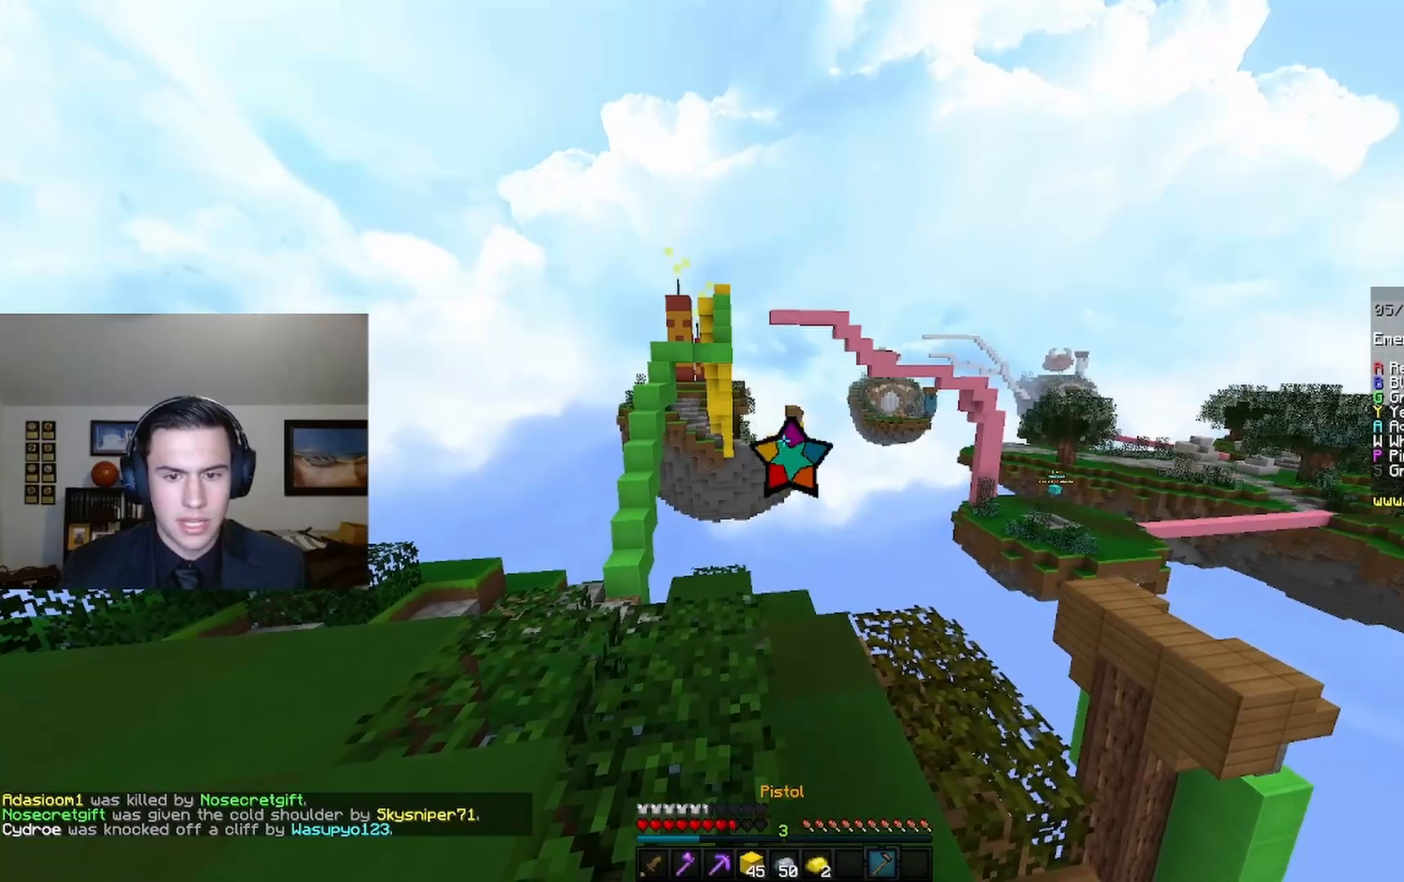
{"keys": [], "mouse": [], "events": [[33, "mouse_right", "down"], [167, "mouse_right", "up"]]}
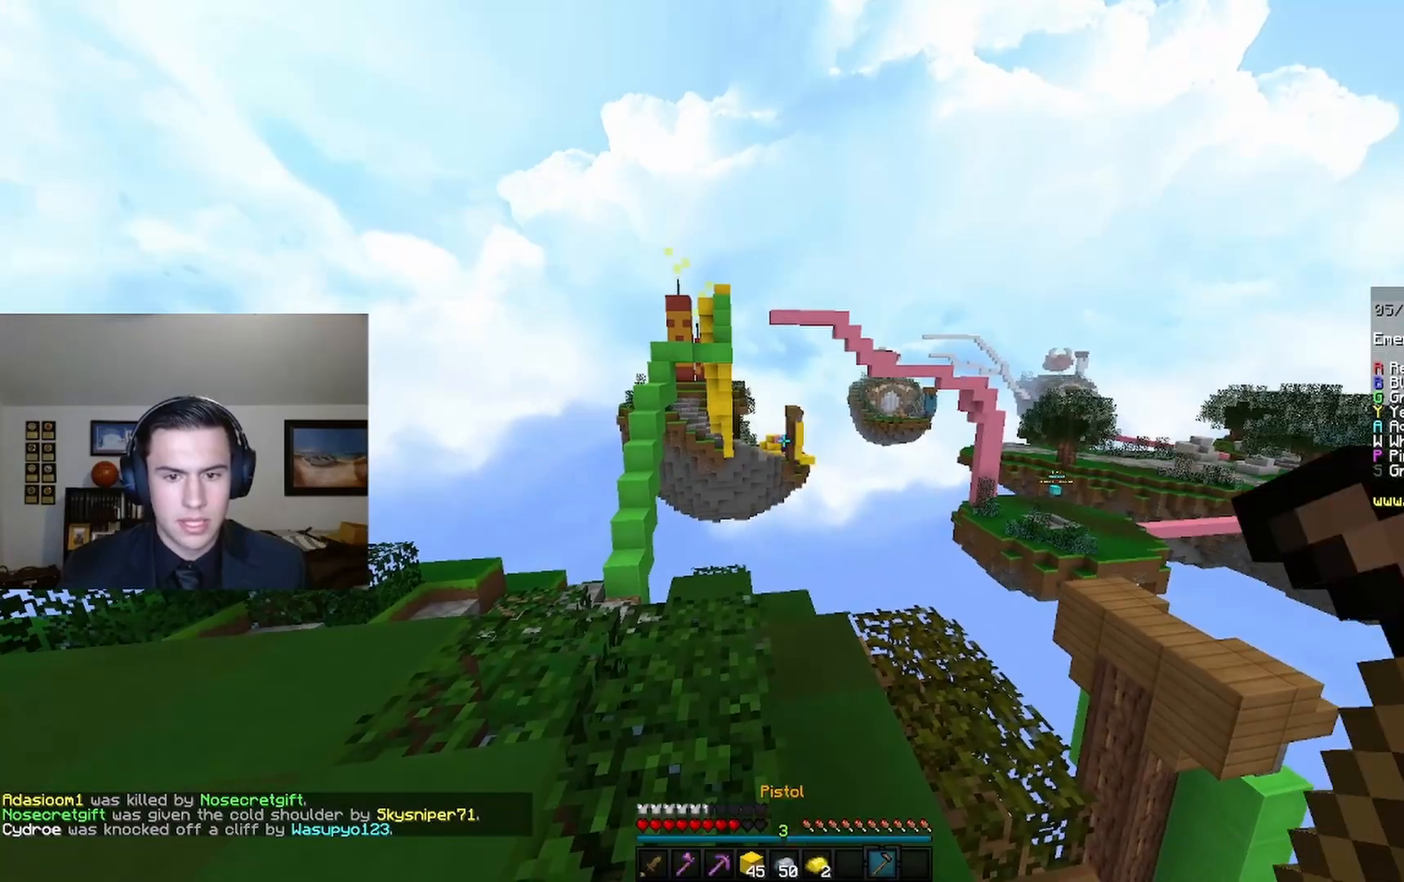
{"keys": [], "mouse": [], "events": [[267, "mouse_right", "down"], [400, "mouse_right", "up"]]}
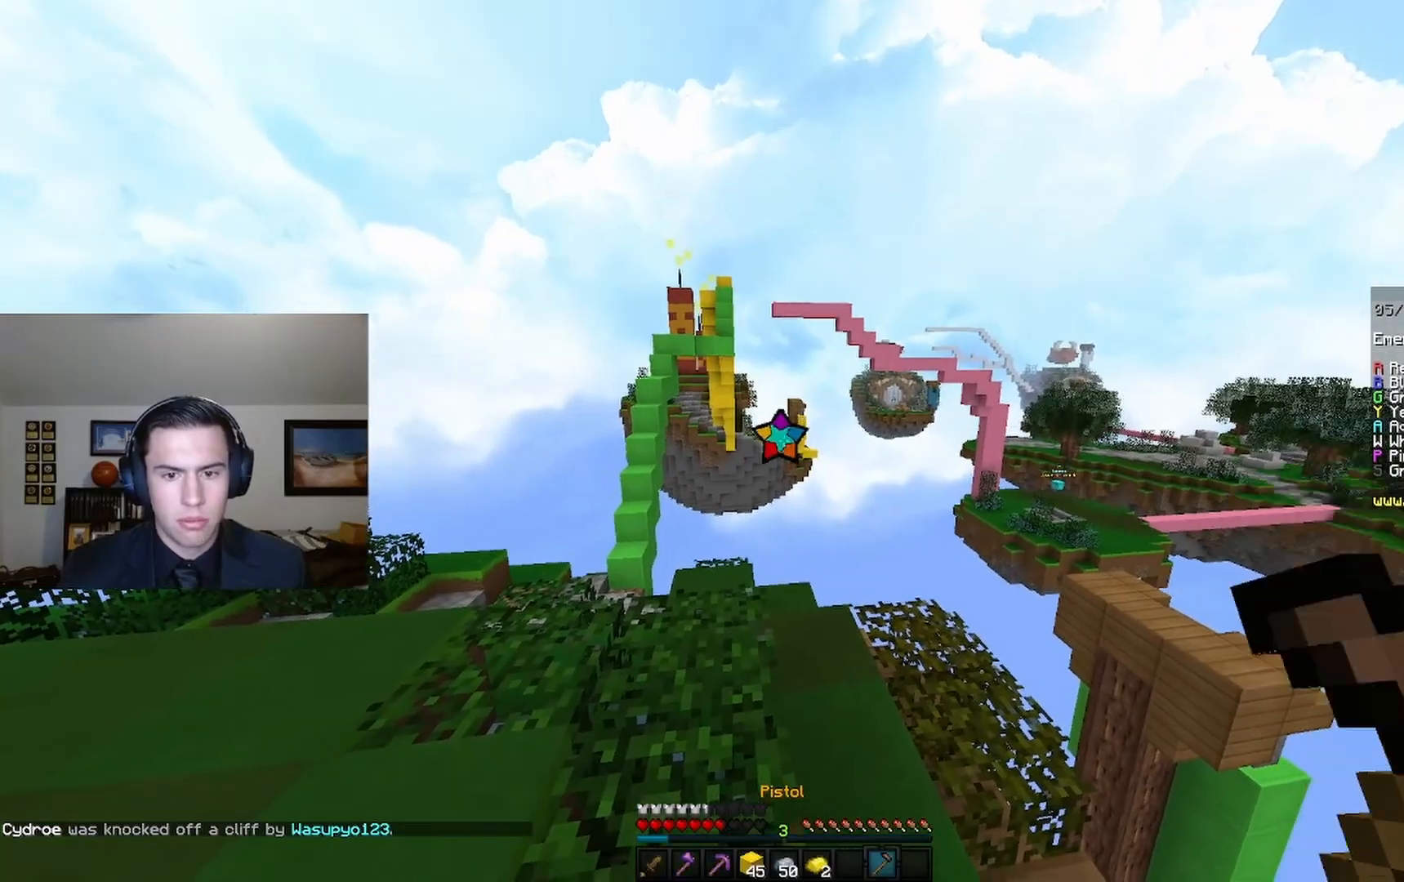
{"keys": ["a"], "mouse": [], "events": [[33, "mouse_right", "down"], [167, "mouse_right", "up"], [333, "mouse_right", "down"], [500, "a", "down"], [500, "mouse_right", "up"]]}
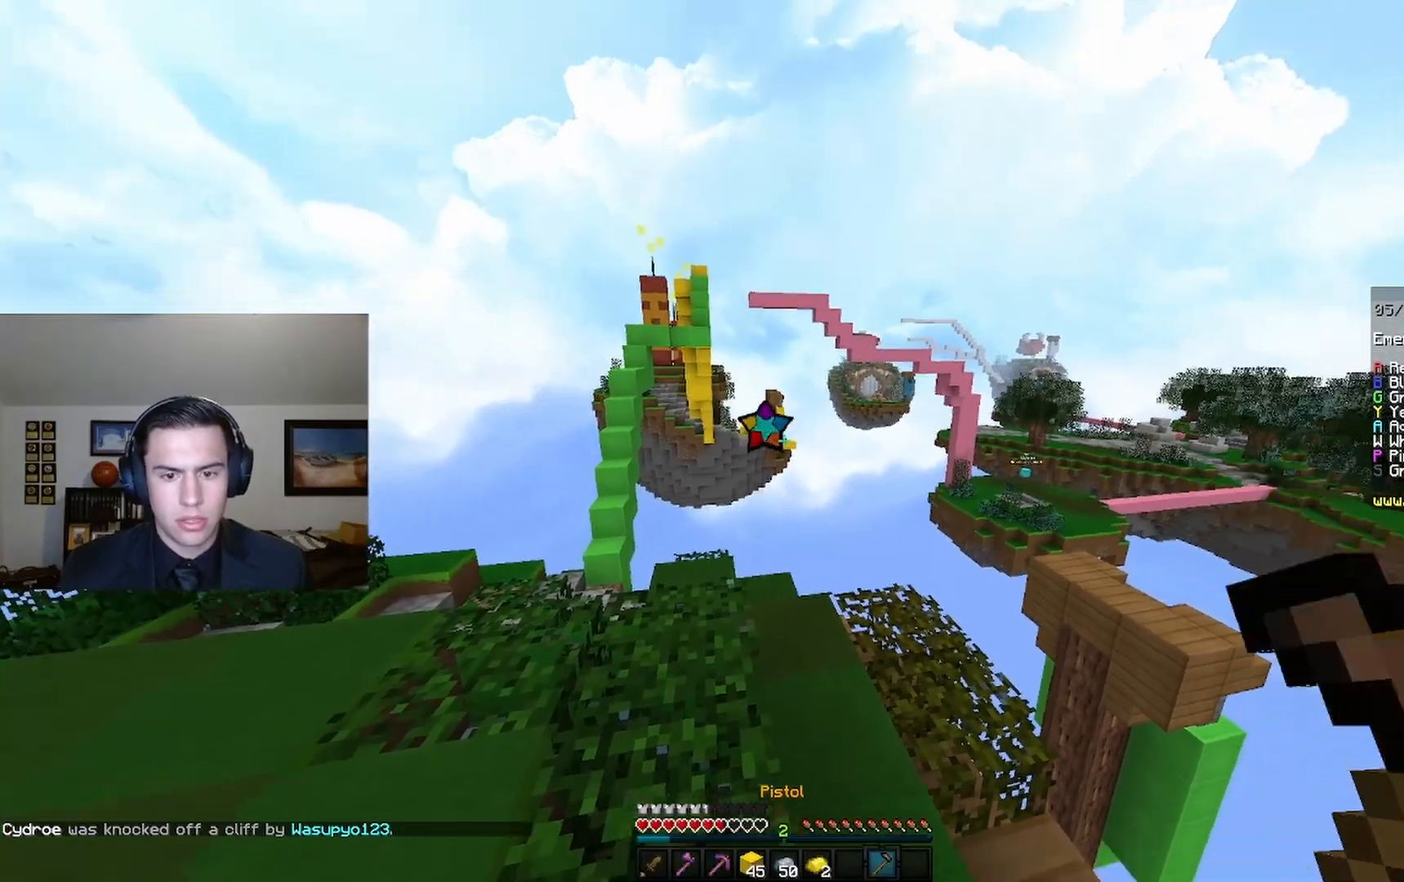
{"keys": ["s"], "mouse": [], "events": [[200, "s", "down"], [333, "a", "up"]]}
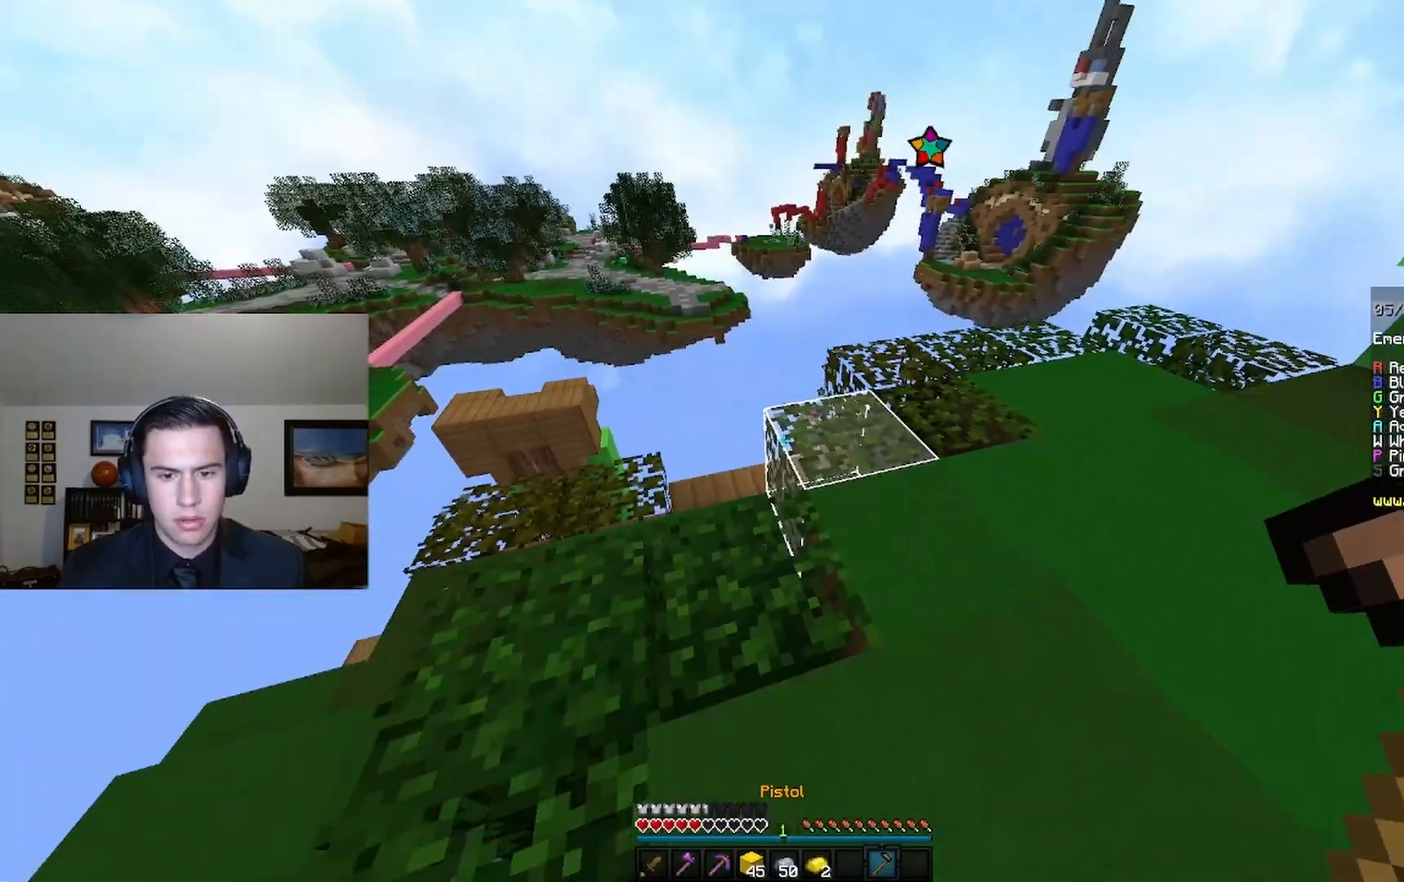
{"keys": [], "mouse": [], "events": [[67, "d", "down"], [300, "a", "down"], [333, "d", "up"], [433, "a", "up"], [433, "s", "up"]]}
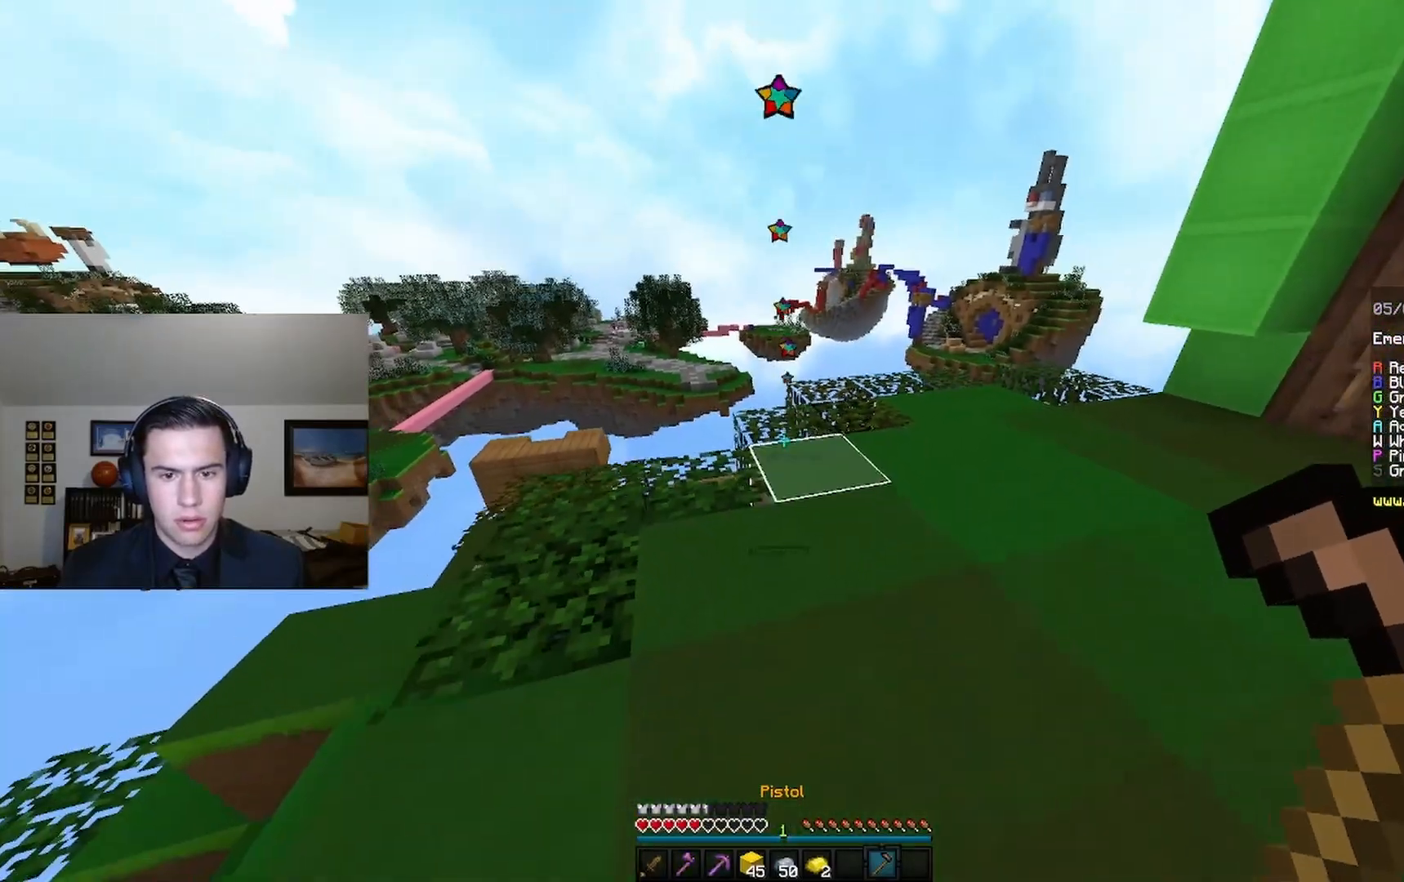
{"keys": [], "mouse": [], "events": [[167, "d", "down"], [400, "d", "up"]]}
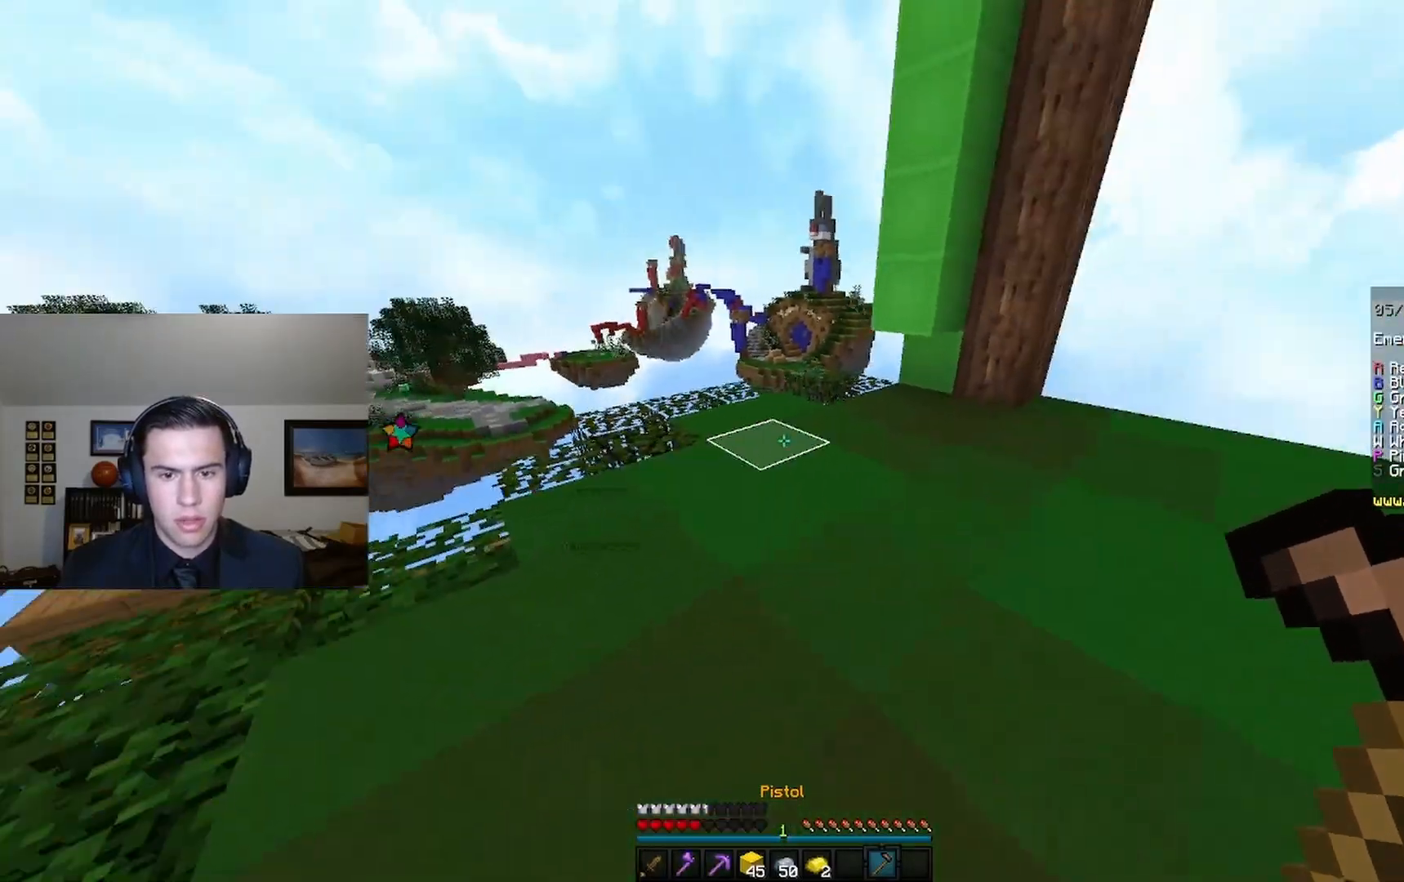
{"keys": [], "mouse": [], "events": []}
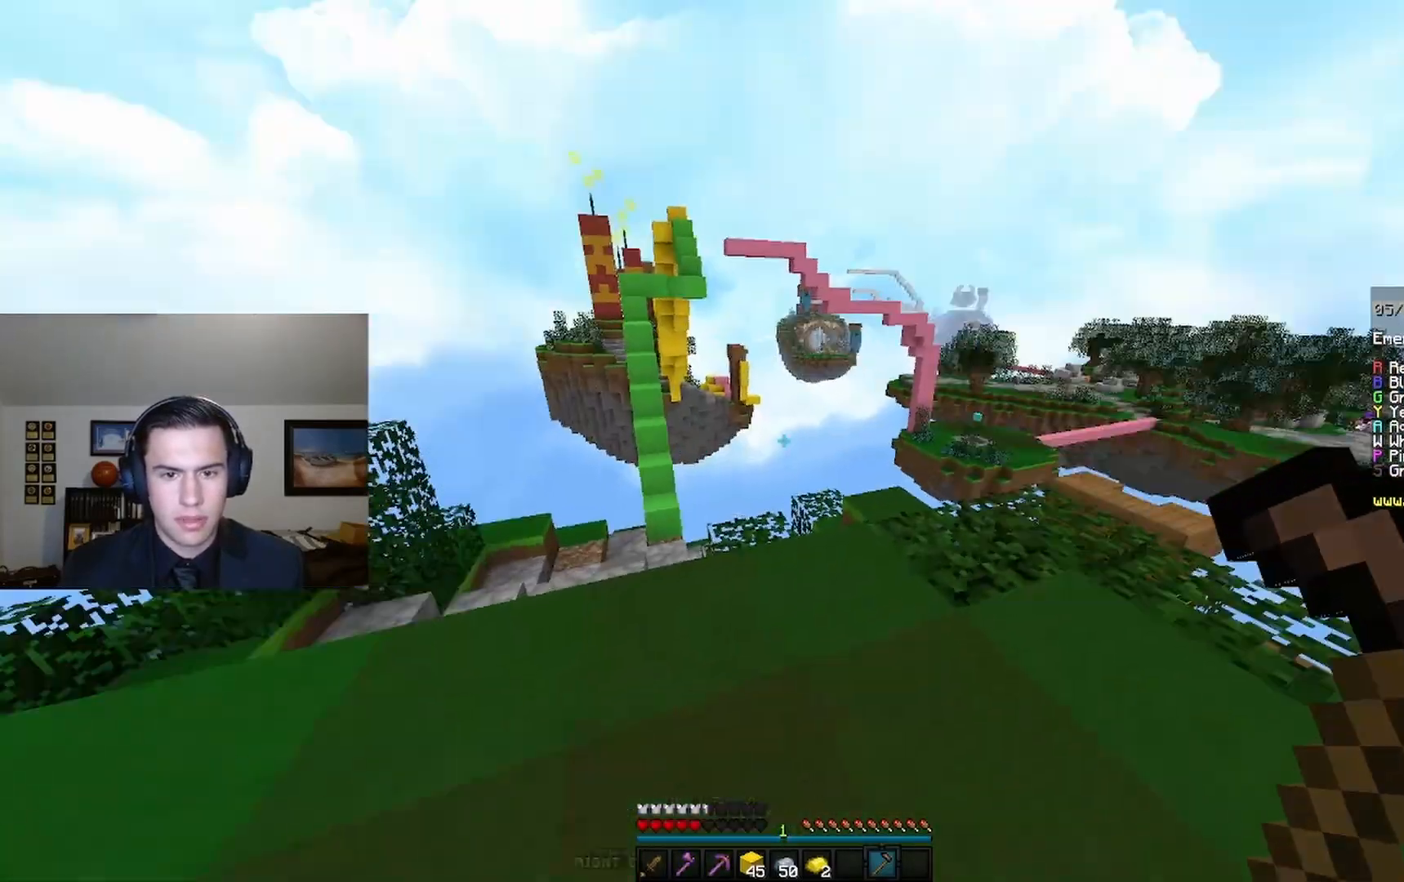
{"keys": [], "mouse": [], "events": [[33, "s", "down"], [100, "d", "down"], [200, "s", "up"], [333, "d", "up"]]}
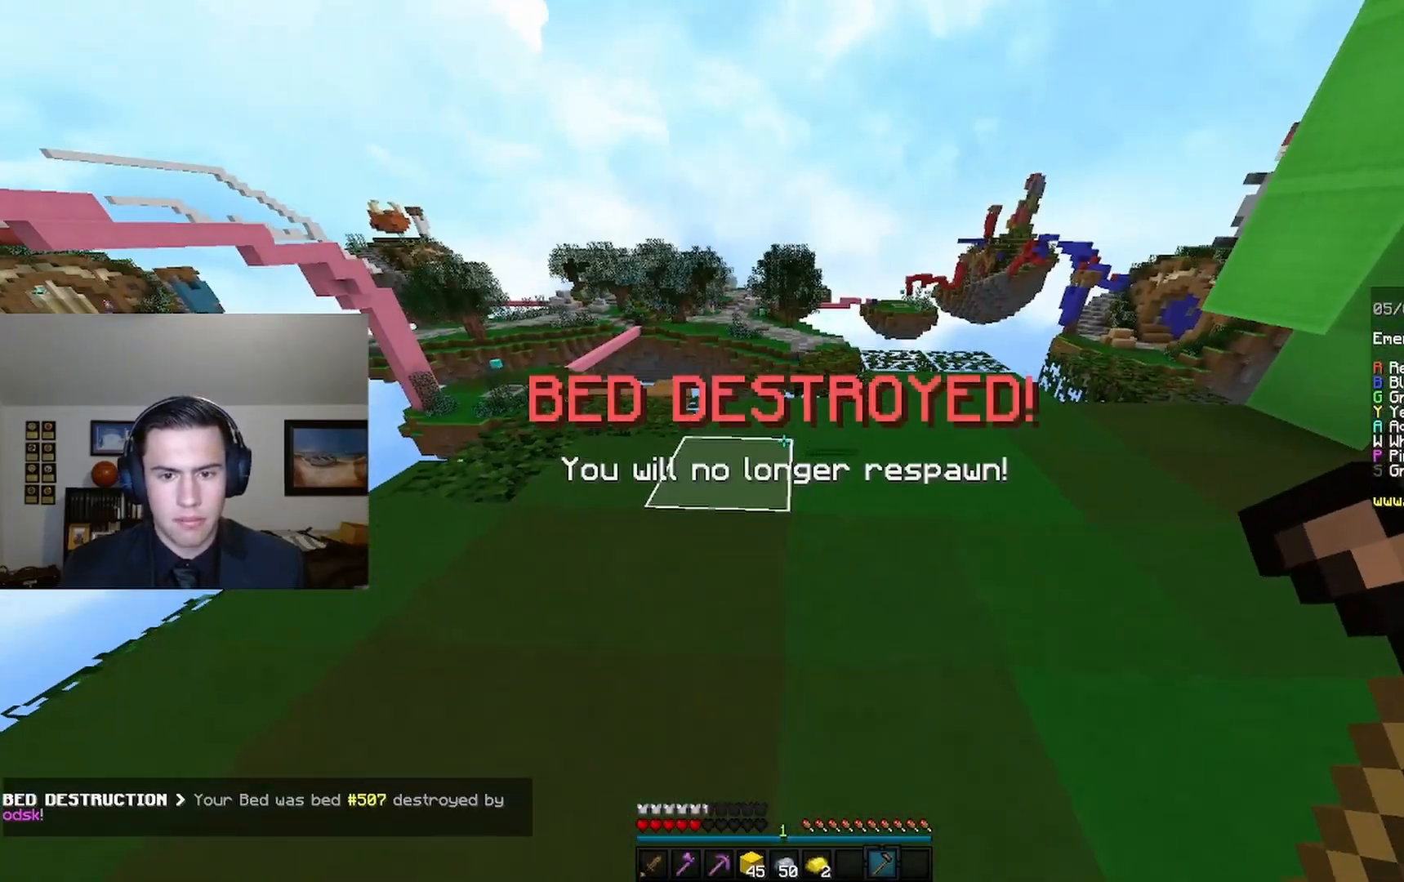
{"keys": [], "mouse": [], "events": [[67, "w", "down"], [233, "d", "down"], [400, "d", "up"], [433, "w", "up"]]}
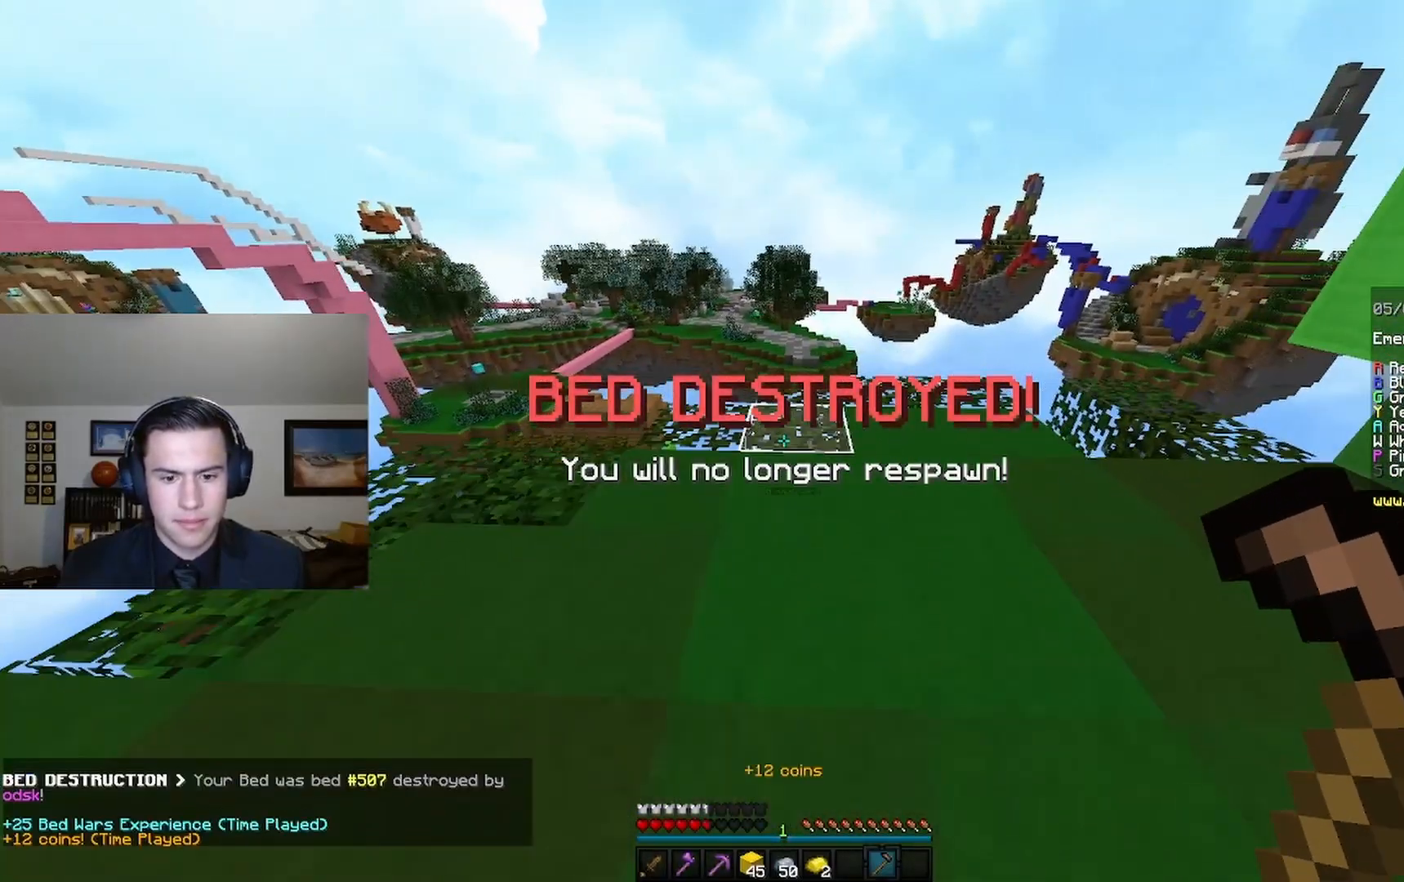
{"keys": [], "mouse": [], "events": [[233, "d", "down"], [467, "d", "up"]]}
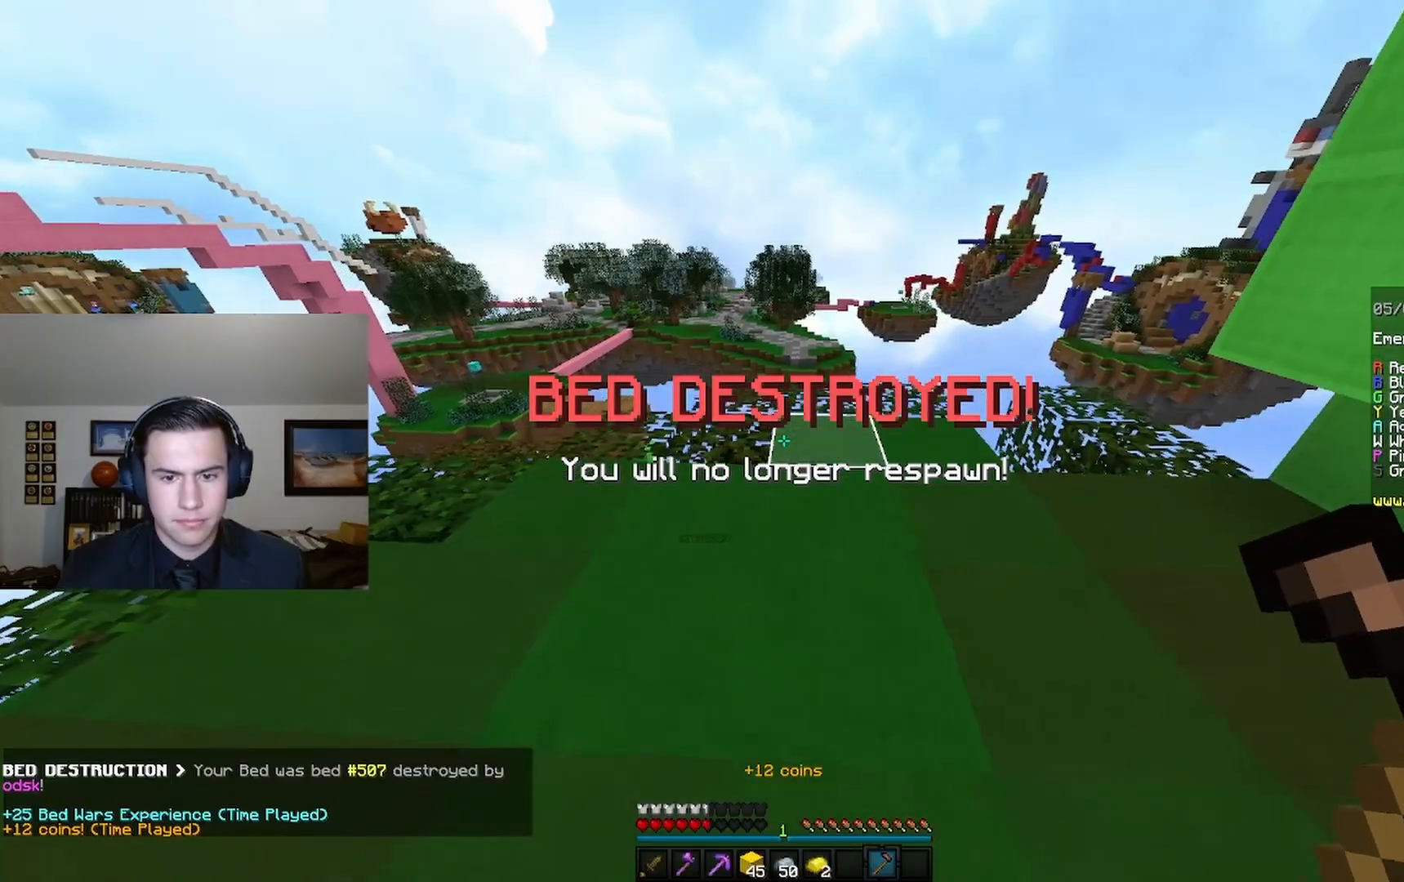
{"keys": [], "mouse": [], "events": []}
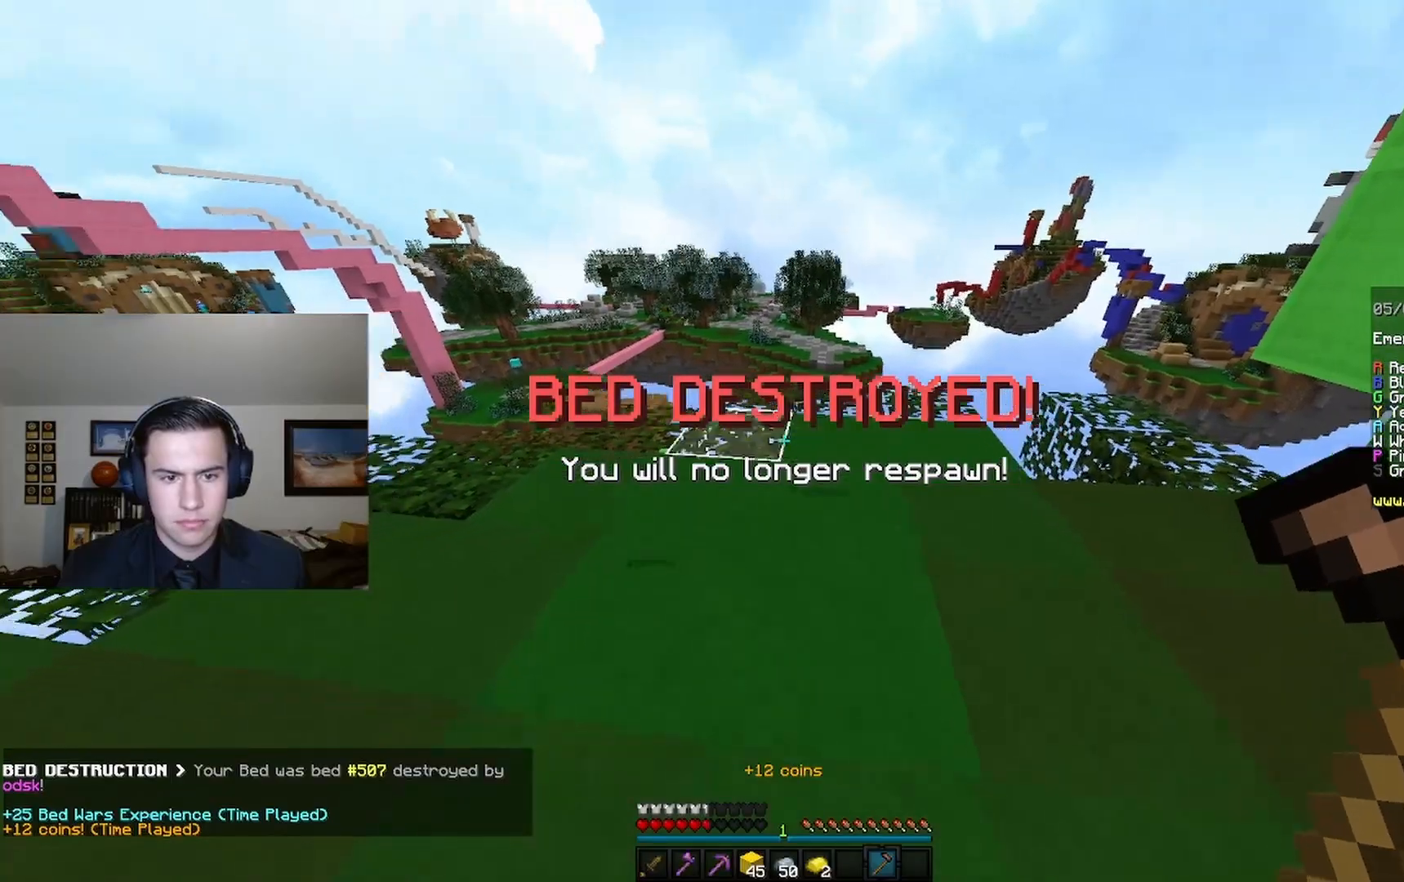
{"keys": [], "mouse": [], "events": []}
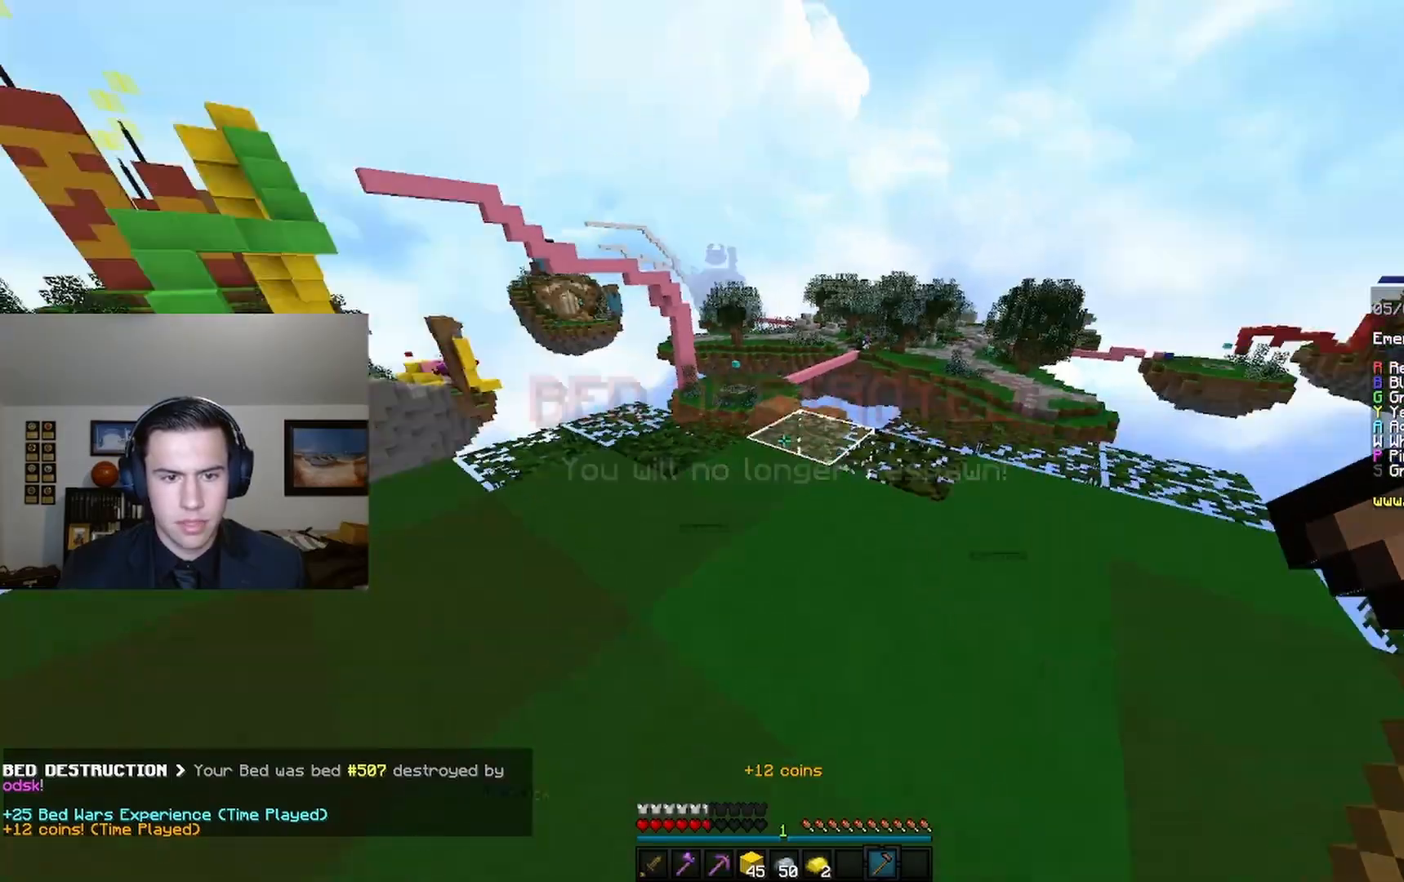
{"keys": [], "mouse": [], "events": []}
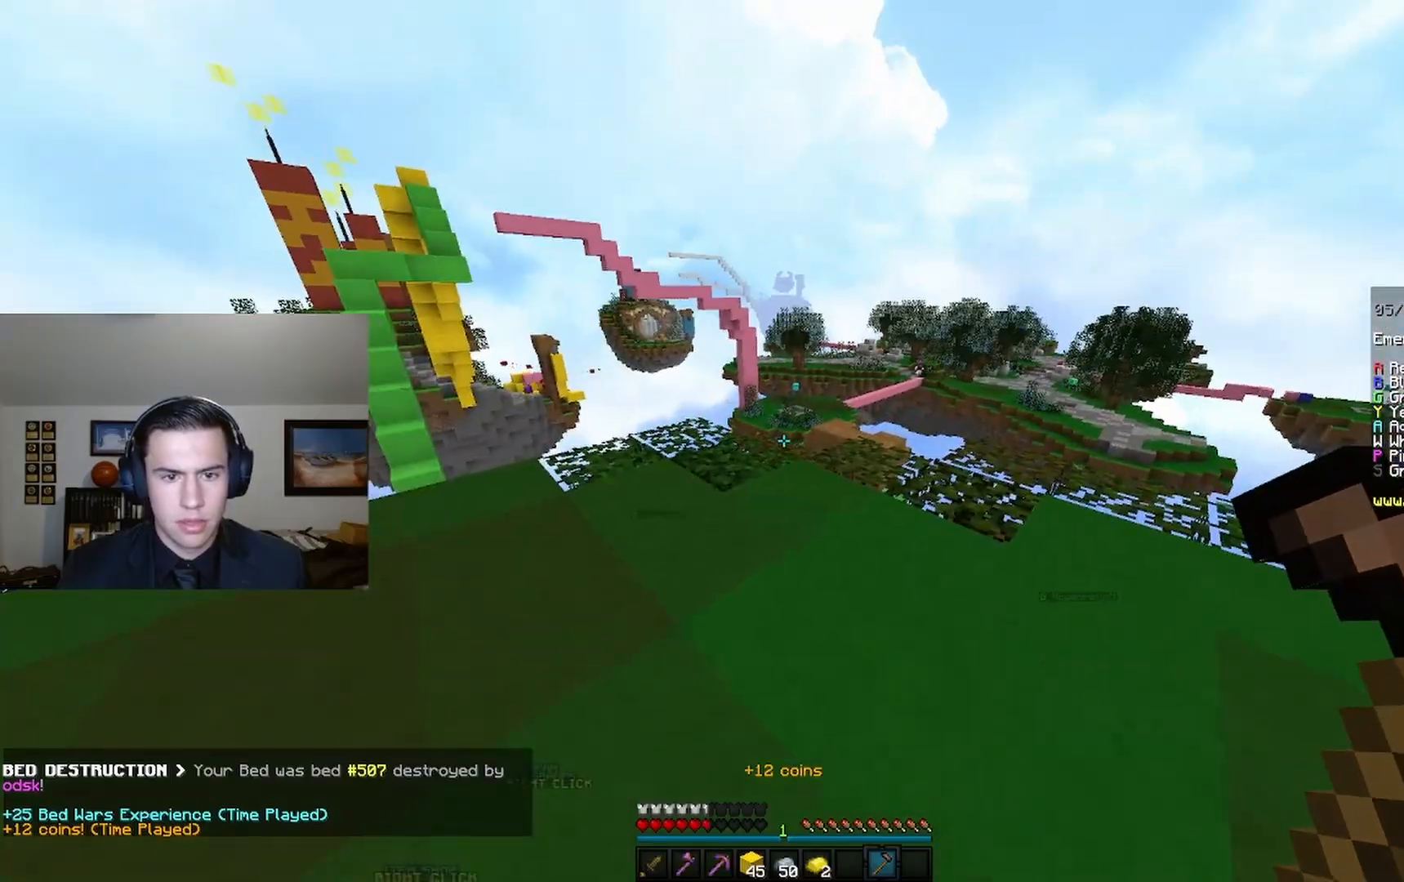
{"keys": [], "mouse": [], "events": []}
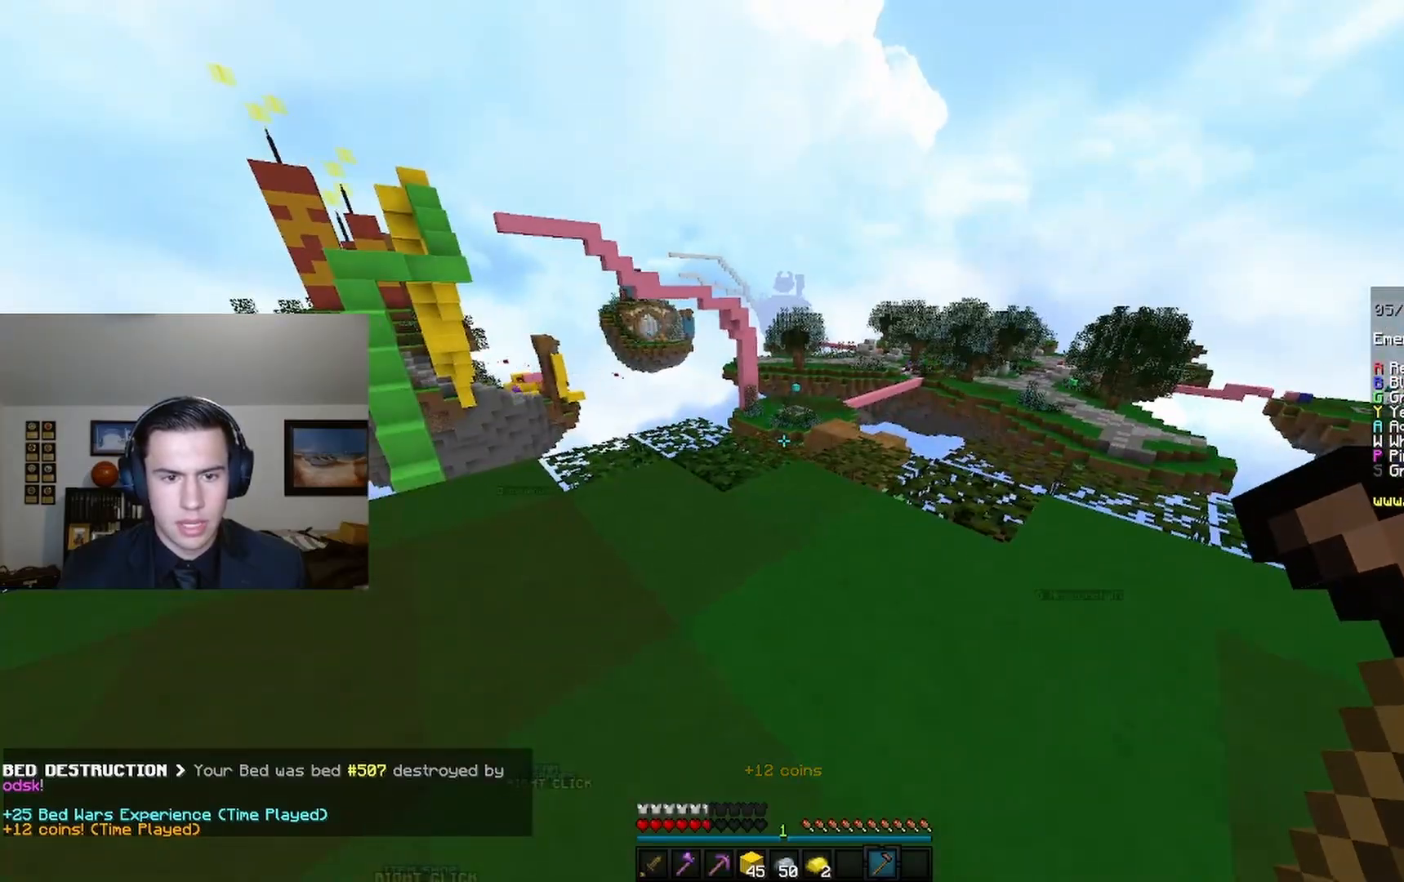
{"keys": ["w"], "mouse": [], "events": [[467, "w", "down"]]}
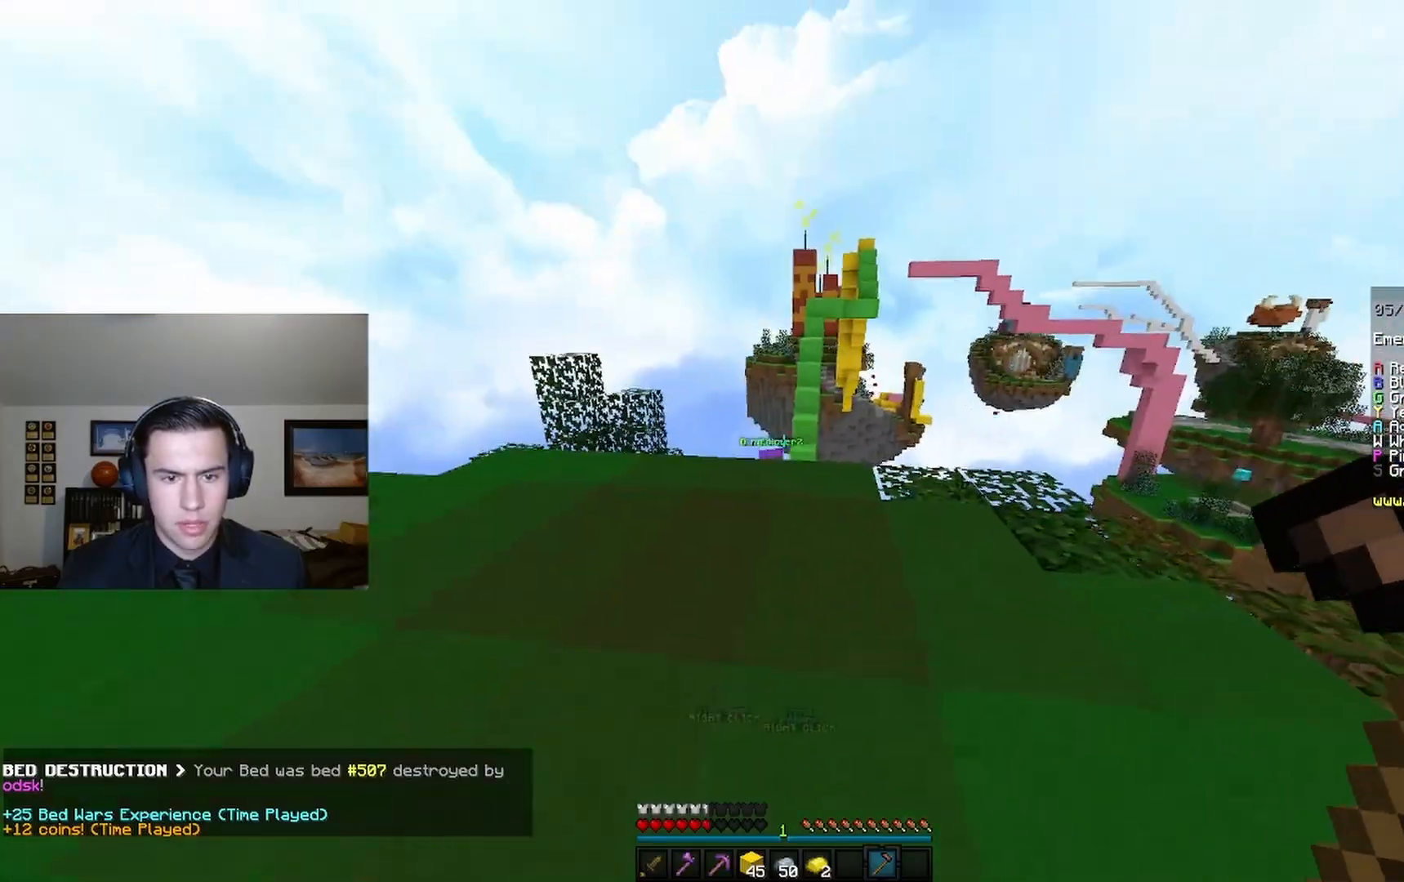
{"keys": ["w"], "mouse": ["right"], "events": [[333, "mouse_right", "down"]]}
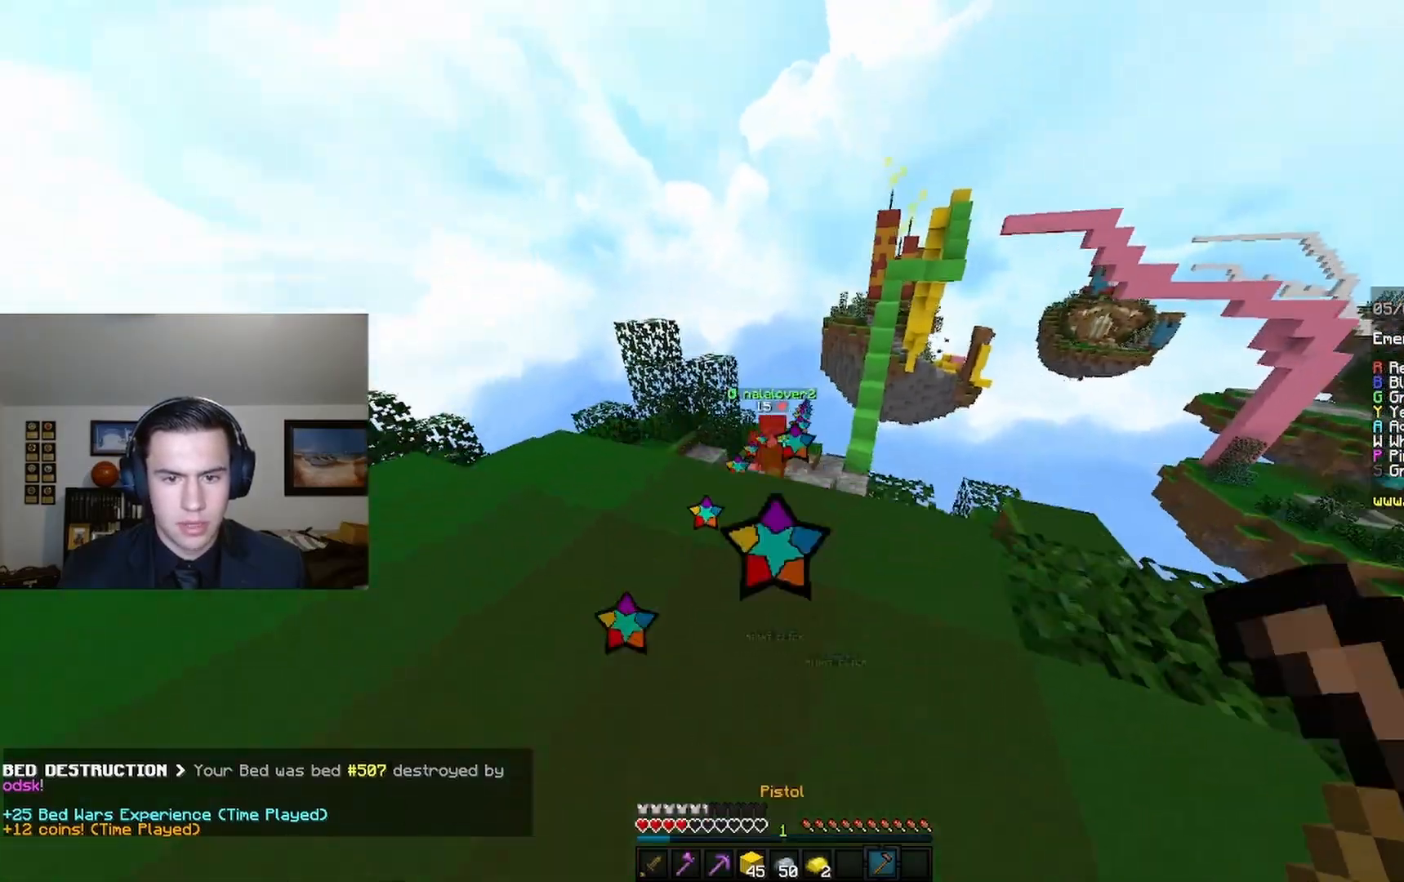
{"keys": ["w"], "mouse": ["left"], "events": [[300, "mouse_left", "down"], [400, "mouse_right", "up"]]}